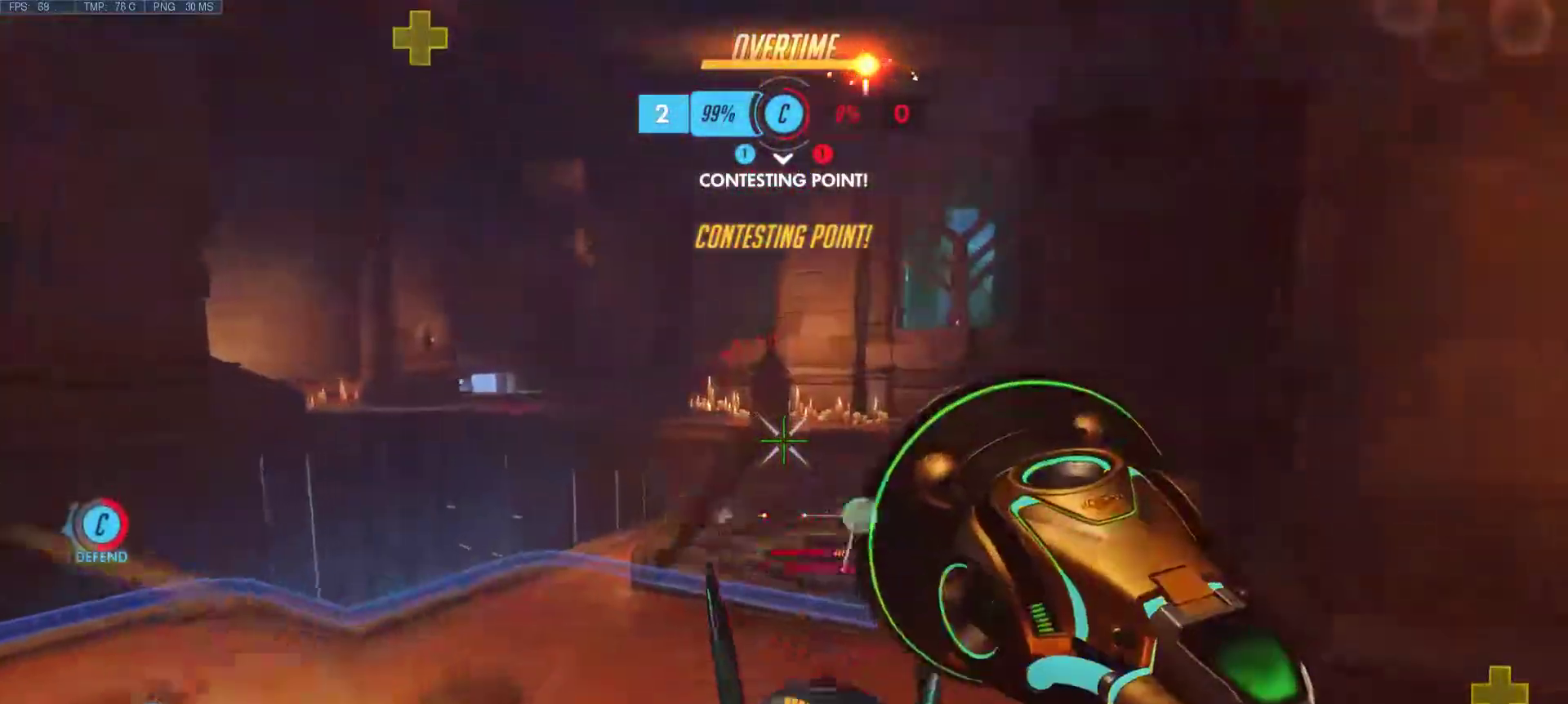
Gameplay with keyboard and mouse; each line is a JSON object with the keys and mouse buttons held at the frame after it. "events" lists presses ("down") and releases ("up") of "1", "2", "3", "4", "5", "a", "alt", "c", "caps_lock", "ctrl", "d", "e", "f", "g", "q", "r", "s", "shift", "space", "super", "t", "tab", "v", "w", "x", "z", "mouse_left", "mouse_middle", "mouse_right", "mouse_mb4", "mouse_mb5", "mouse_wheel_up" and "mouse_wheel_down" between this image and that frame as [ms after this image, input, new state], when the widget could be followed in between. "mouse_left", "mouse_middle", "mouse_right", "mouse_mb4", "mouse_mb5", "mouse_wheel_up", "mouse_wheel_down" = the "left", "middle", "right", "mb4", "mb5", "wheel_up", "wheel_down" buttons of the "mouse" list. No other keys are recorded. Mouse movement is not recorded.
{"keys": ["d"], "mouse": [], "events": [[17, "d", "down"], [17, "mouse_left", "down"], [17, "mouse_right", "down"], [100, "mouse_left", "up"], [100, "mouse_right", "up"], [100, "w", "up"], [200, "mouse_left", "down"], [200, "mouse_right", "down"], [283, "mouse_left", "up"], [333, "mouse_left", "down"], [433, "mouse_left", "up"], [433, "mouse_right", "up"]]}
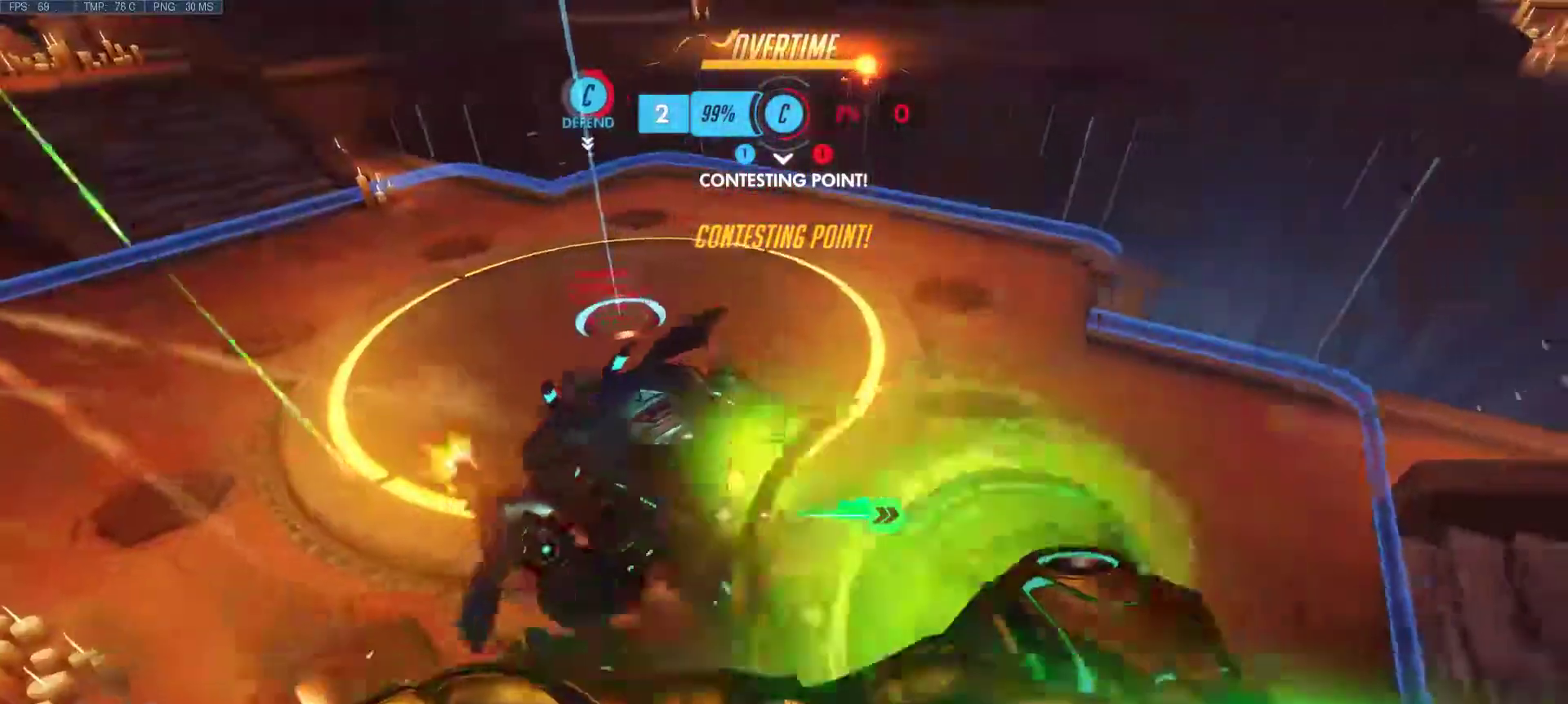
{"keys": ["a", "w"], "mouse": ["left", "right"], "events": [[33, "s", "down"], [117, "a", "down"], [167, "d", "up"], [167, "s", "up"], [267, "w", "down"], [300, "mouse_left", "down"], [300, "mouse_right", "down"], [400, "mouse_left", "up"], [400, "mouse_right", "up"], [500, "mouse_left", "down"], [500, "mouse_right", "down"]]}
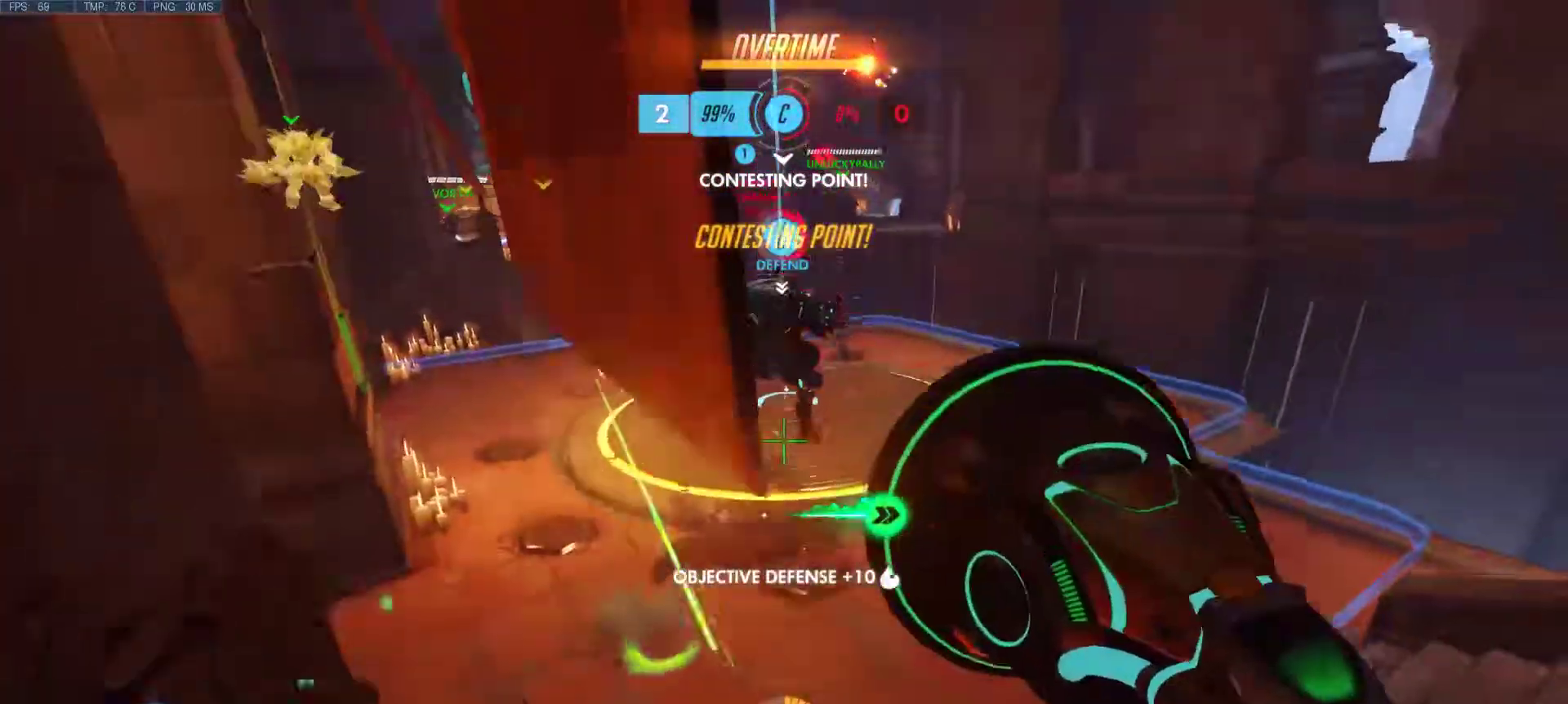
{"keys": ["w"], "mouse": [], "events": [[83, "mouse_left", "up"], [83, "mouse_right", "up"], [183, "mouse_left", "down"], [183, "mouse_right", "down"], [267, "mouse_left", "up"], [267, "mouse_right", "up"], [367, "a", "up"], [367, "mouse_left", "down"], [367, "mouse_right", "down"], [467, "mouse_left", "up"], [467, "mouse_right", "up"]]}
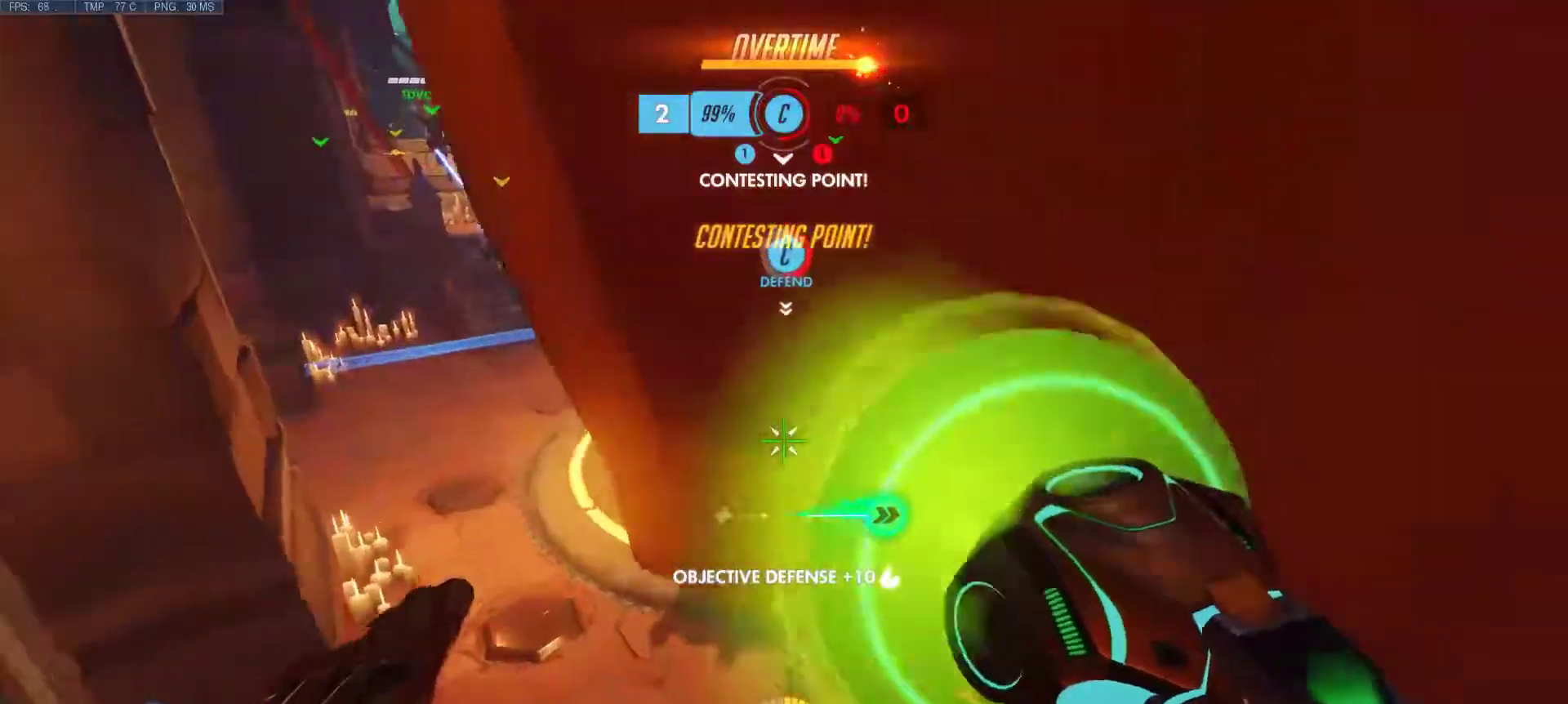
{"keys": ["a"], "mouse": [], "events": [[50, "mouse_left", "down"], [50, "mouse_right", "down"], [100, "a", "down"], [100, "mouse_left", "up"], [100, "mouse_right", "up"], [200, "mouse_left", "down"], [200, "mouse_right", "down"], [283, "mouse_left", "up"], [283, "mouse_right", "up"], [383, "mouse_right", "down"], [433, "mouse_left", "down"], [433, "w", "up"], [483, "mouse_left", "up"], [483, "mouse_right", "up"]]}
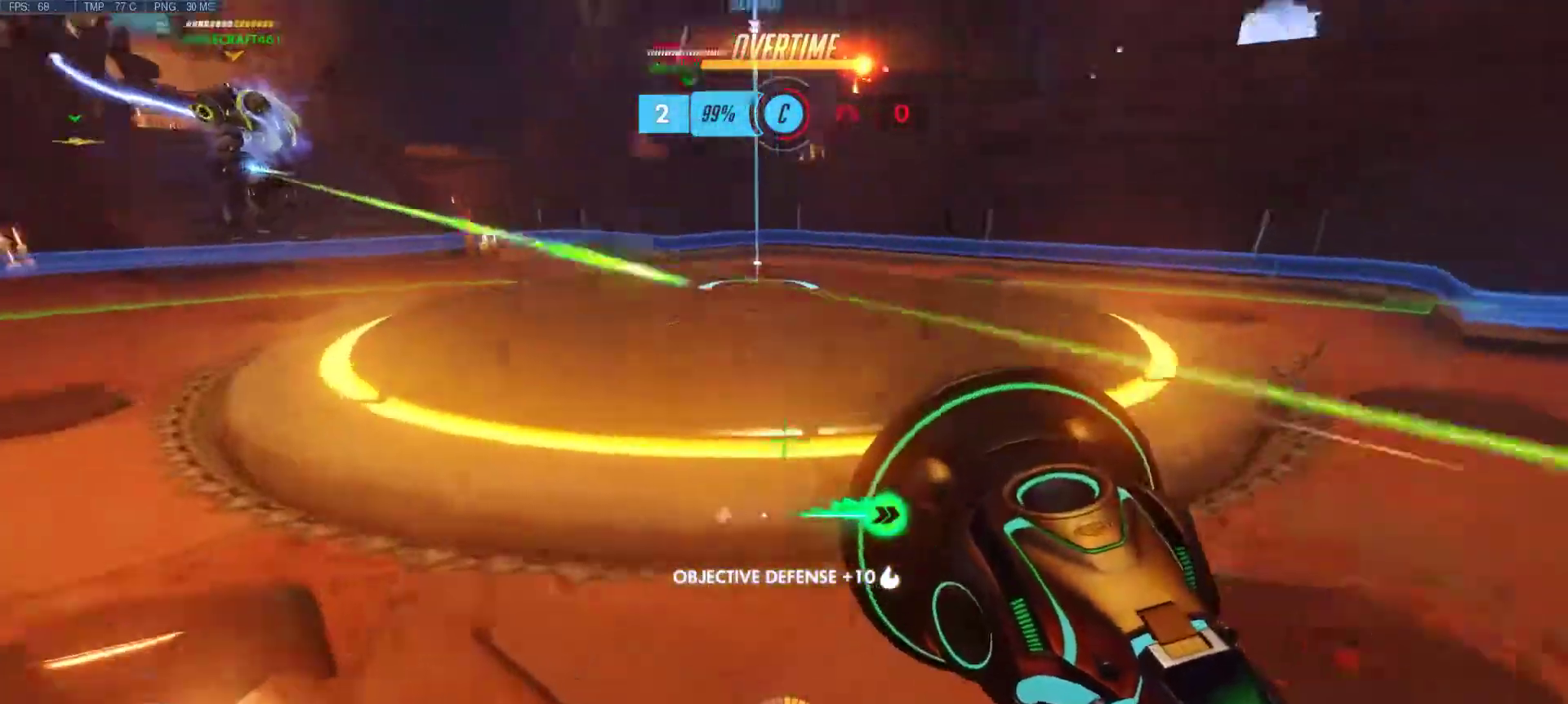
{"keys": ["a", "w"], "mouse": [], "events": [[67, "mouse_left", "down"], [67, "mouse_right", "down"], [167, "mouse_left", "up"], [167, "mouse_right", "up"], [167, "w", "down"], [250, "mouse_left", "down"], [250, "mouse_right", "down"], [400, "mouse_right", "up"], [500, "mouse_left", "up"]]}
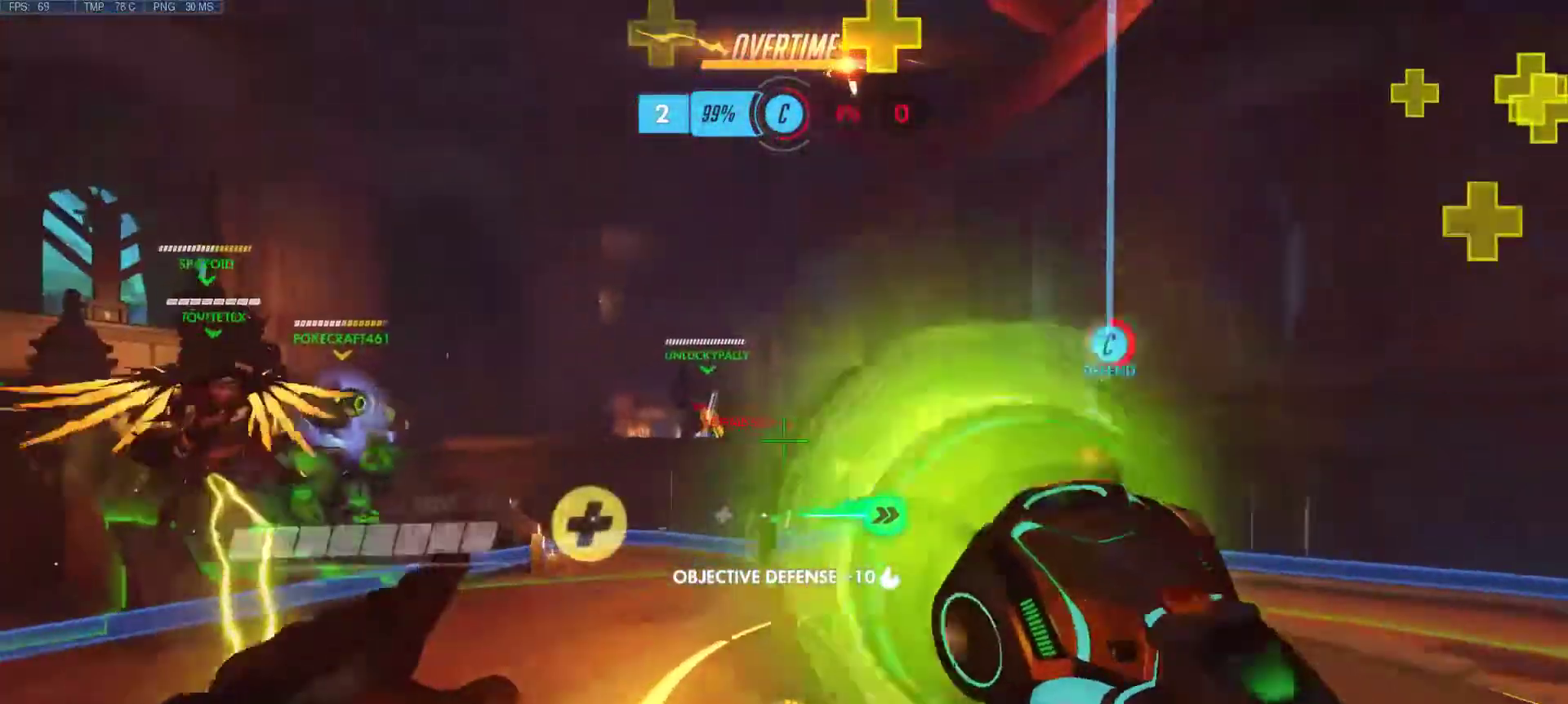
{"keys": ["a", "d", "s"], "mouse": [], "events": [[83, "mouse_left", "down"], [83, "w", "up"], [133, "a", "up"], [133, "d", "down"], [133, "mouse_left", "up"], [367, "r", "down"], [367, "s", "down"], [467, "a", "down"], [467, "r", "up"]]}
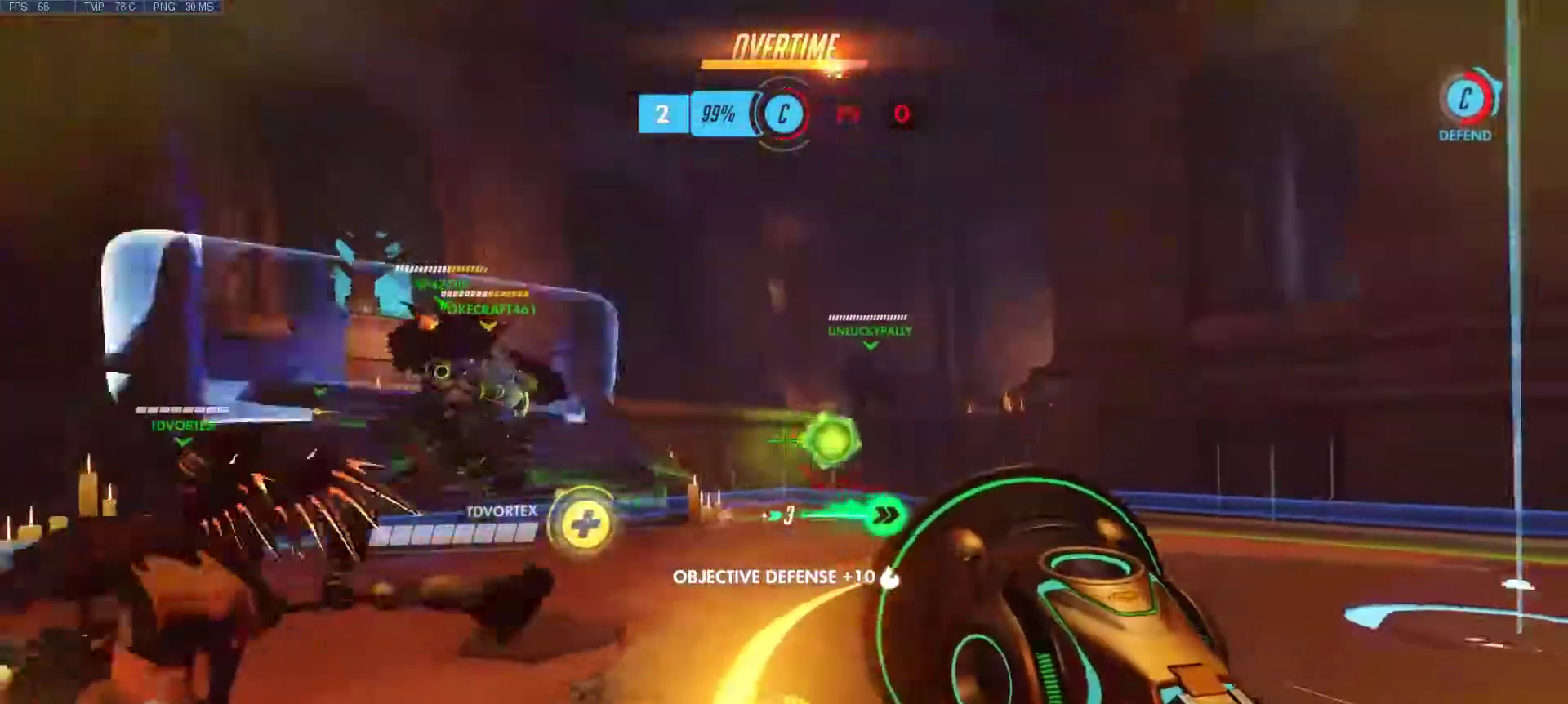
{"keys": ["a"], "mouse": [], "events": [[250, "d", "up"], [250, "s", "up"]]}
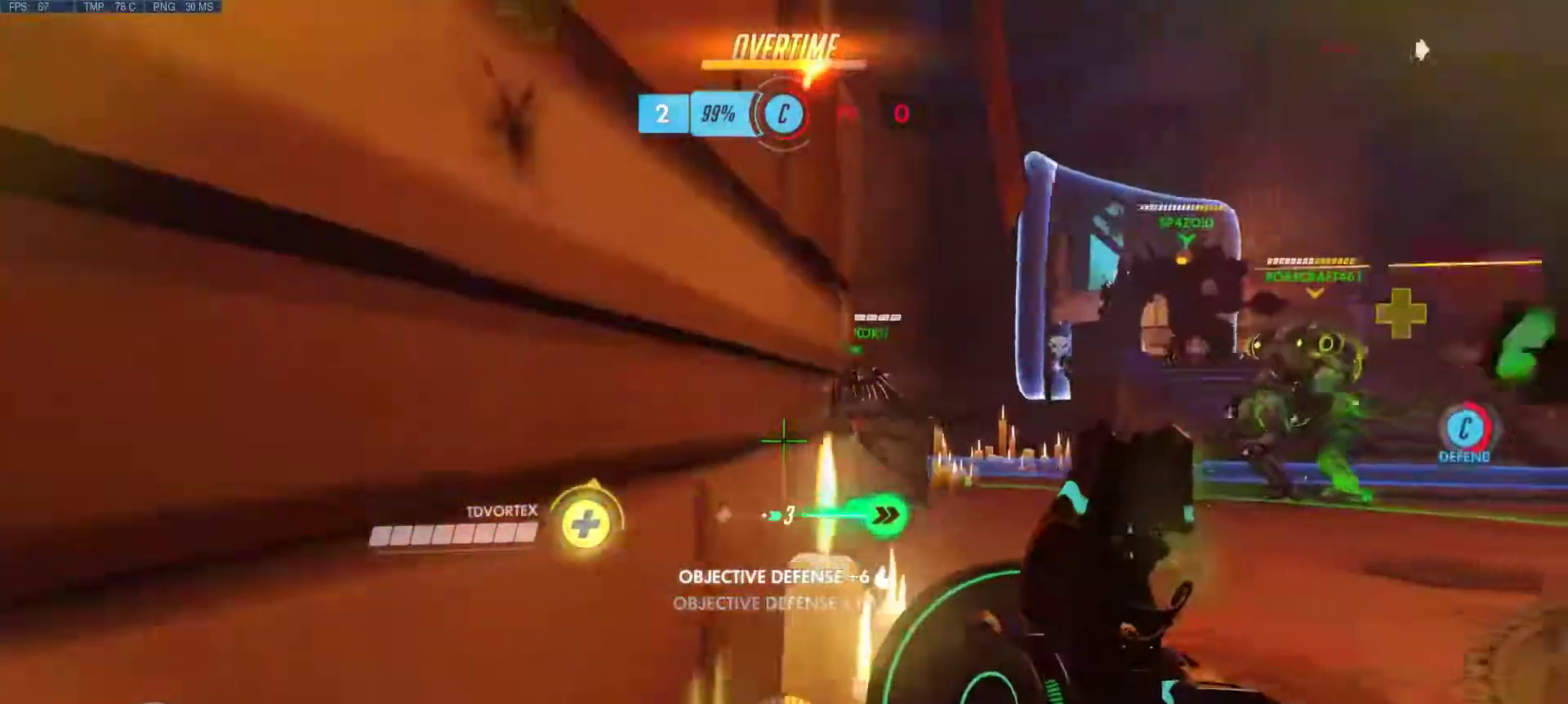
{"keys": ["a", "space"], "mouse": [], "events": [[67, "d", "down"], [67, "s", "down"], [217, "d", "up"], [267, "s", "up"], [400, "space", "down"]]}
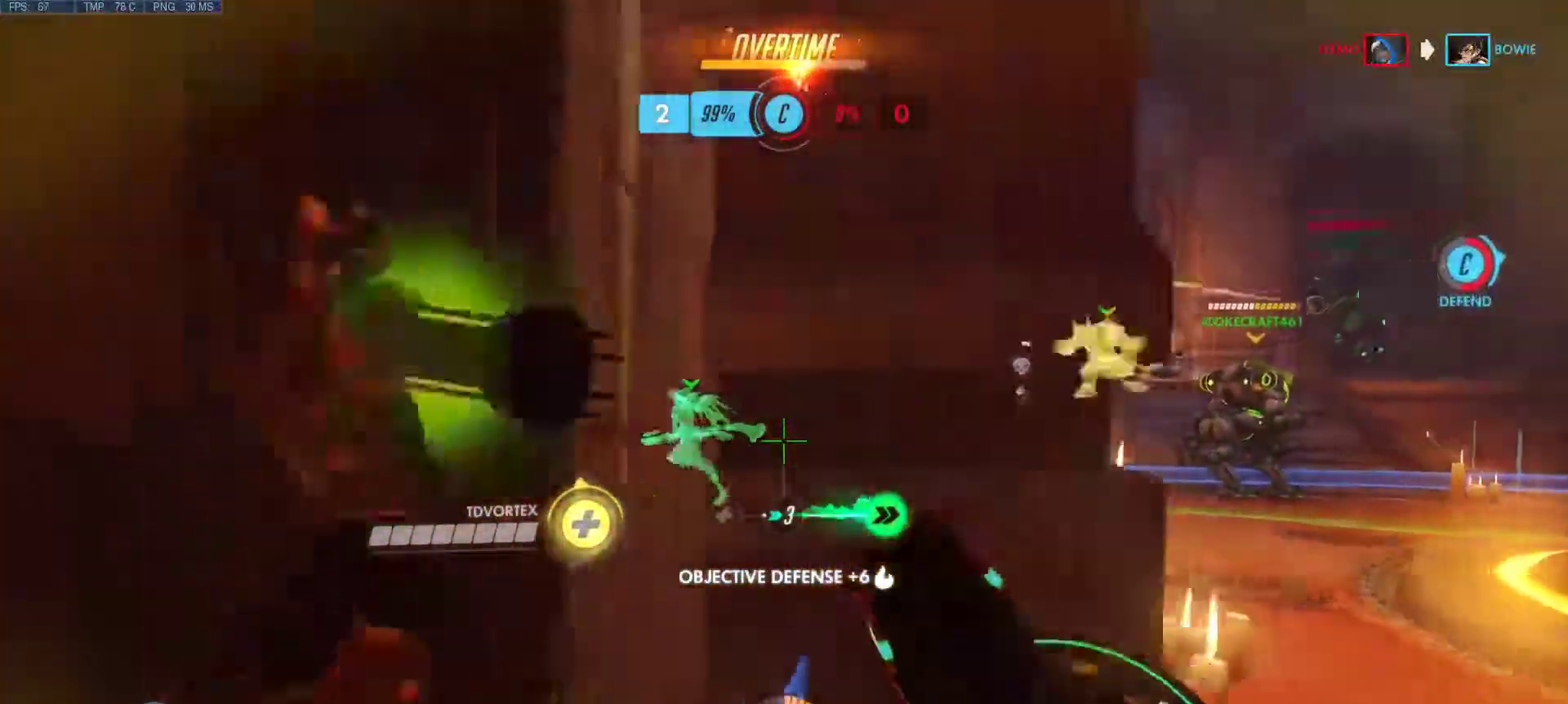
{"keys": ["a"], "mouse": [], "events": [[83, "space", "up"], [83, "w", "down"], [133, "w", "up"]]}
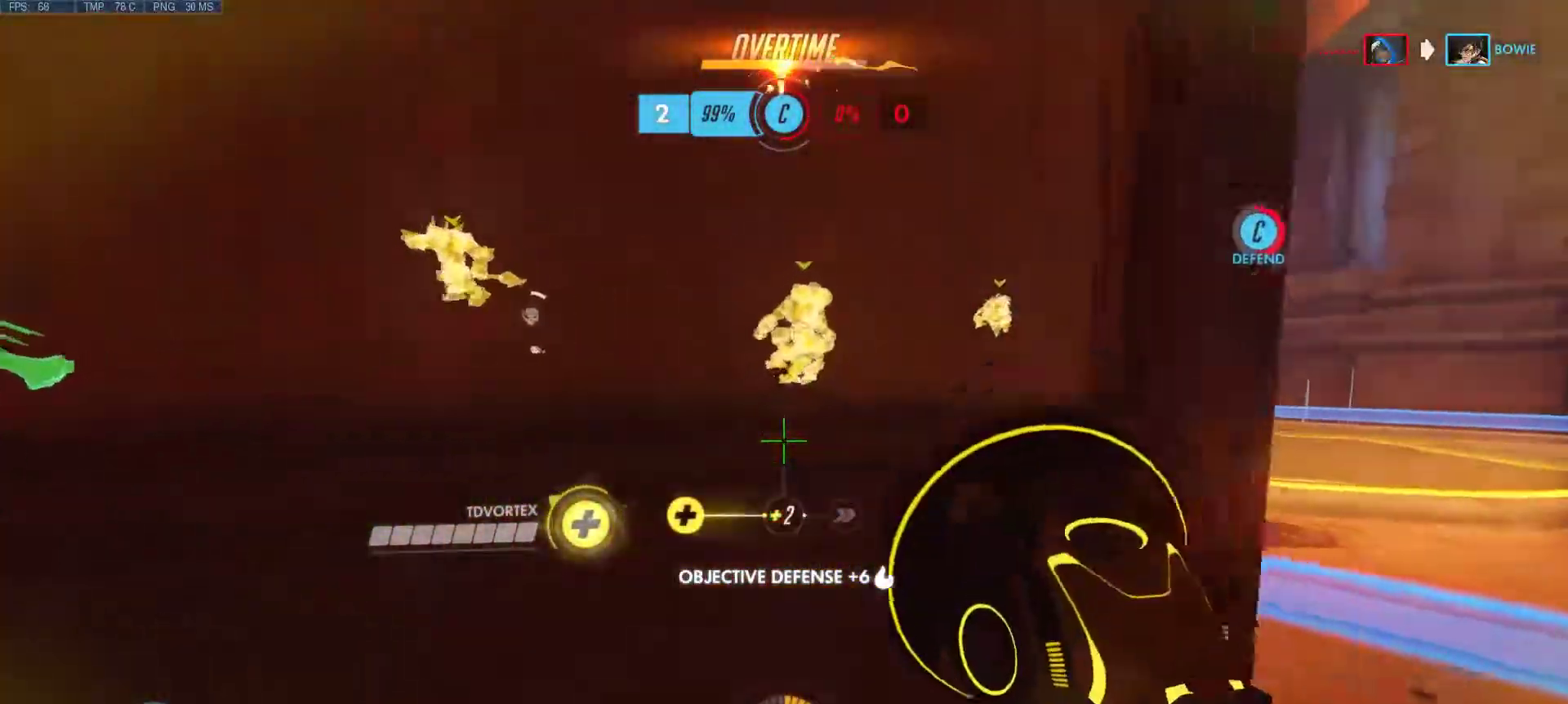
{"keys": ["a"], "mouse": [], "events": []}
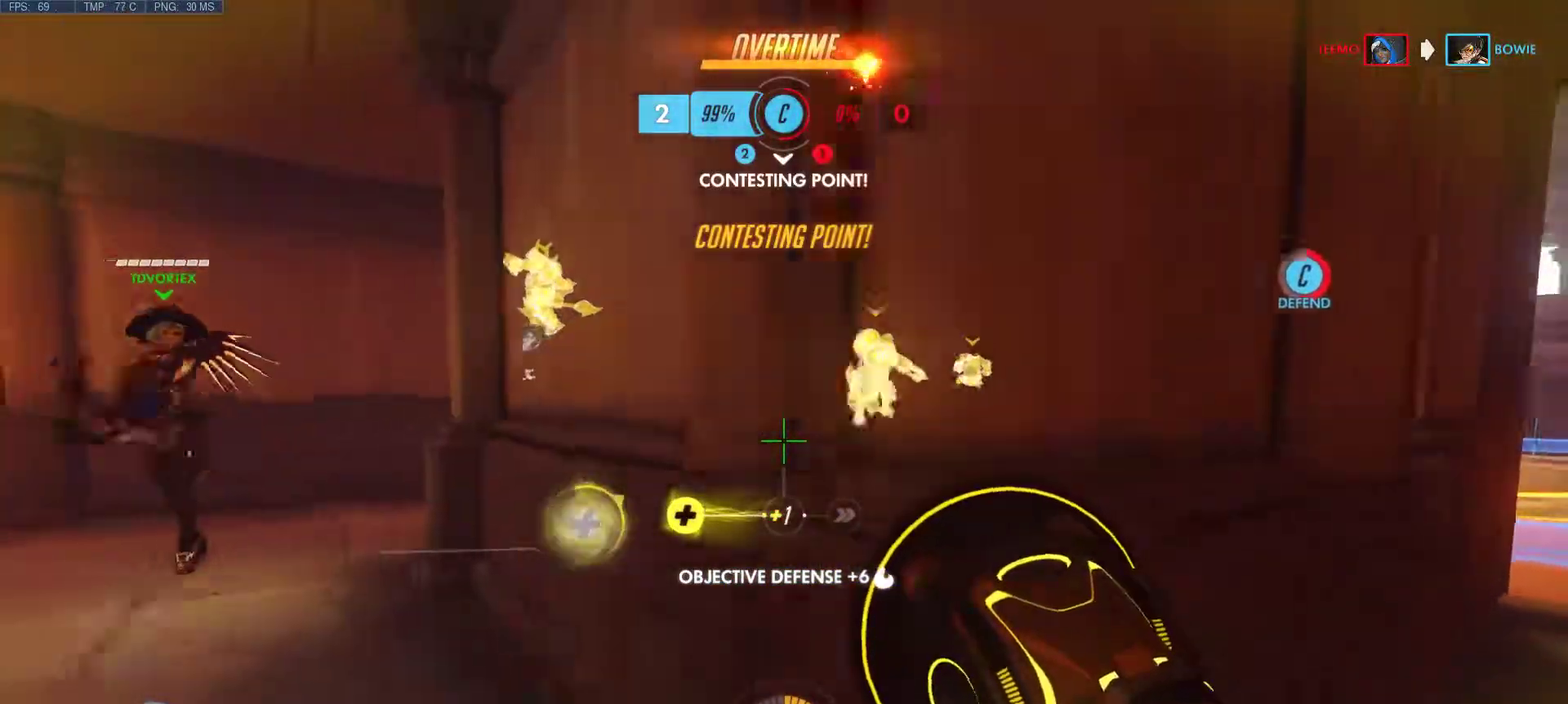
{"keys": ["a"], "mouse": [], "events": [[167, "w", "down"], [400, "w", "up"]]}
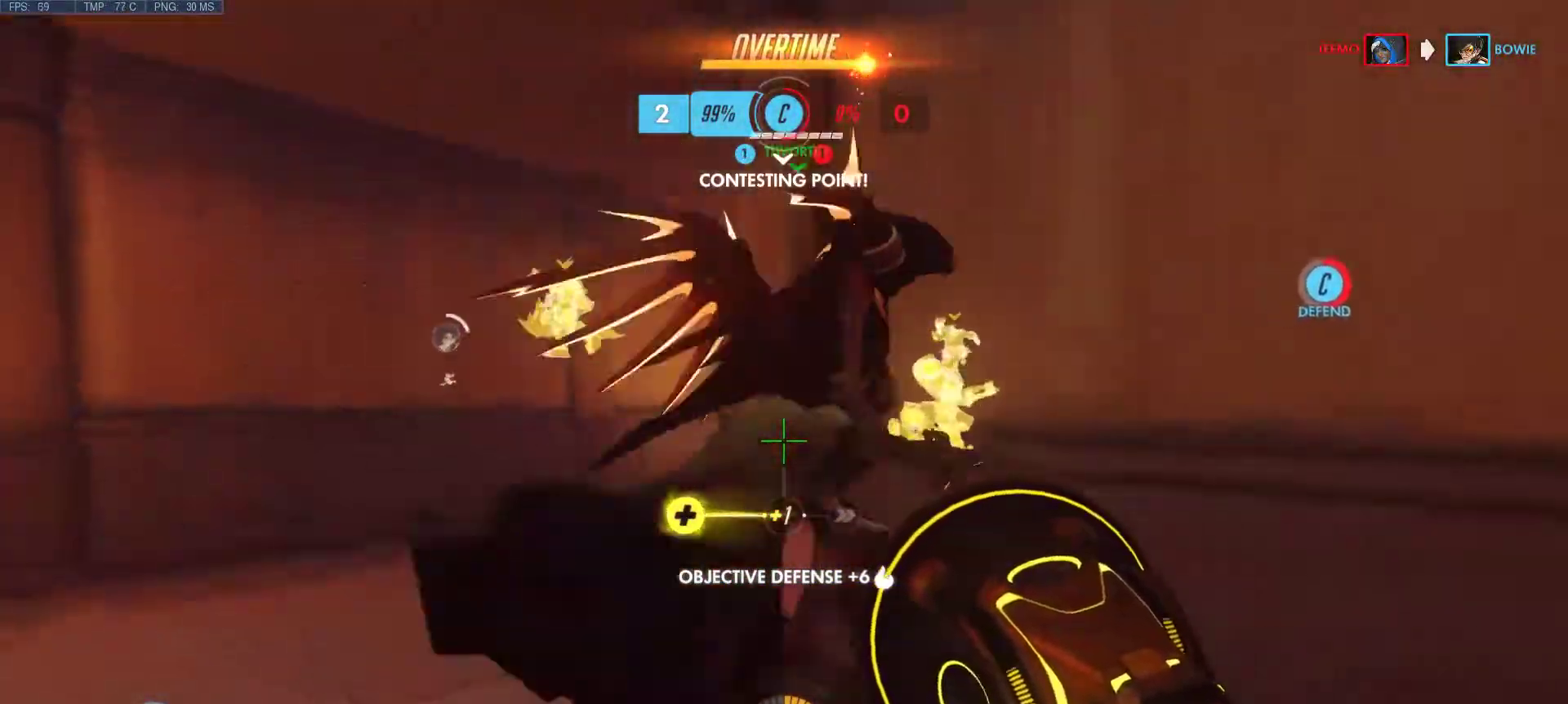
{"keys": ["a", "w"], "mouse": [], "events": [[467, "w", "down"]]}
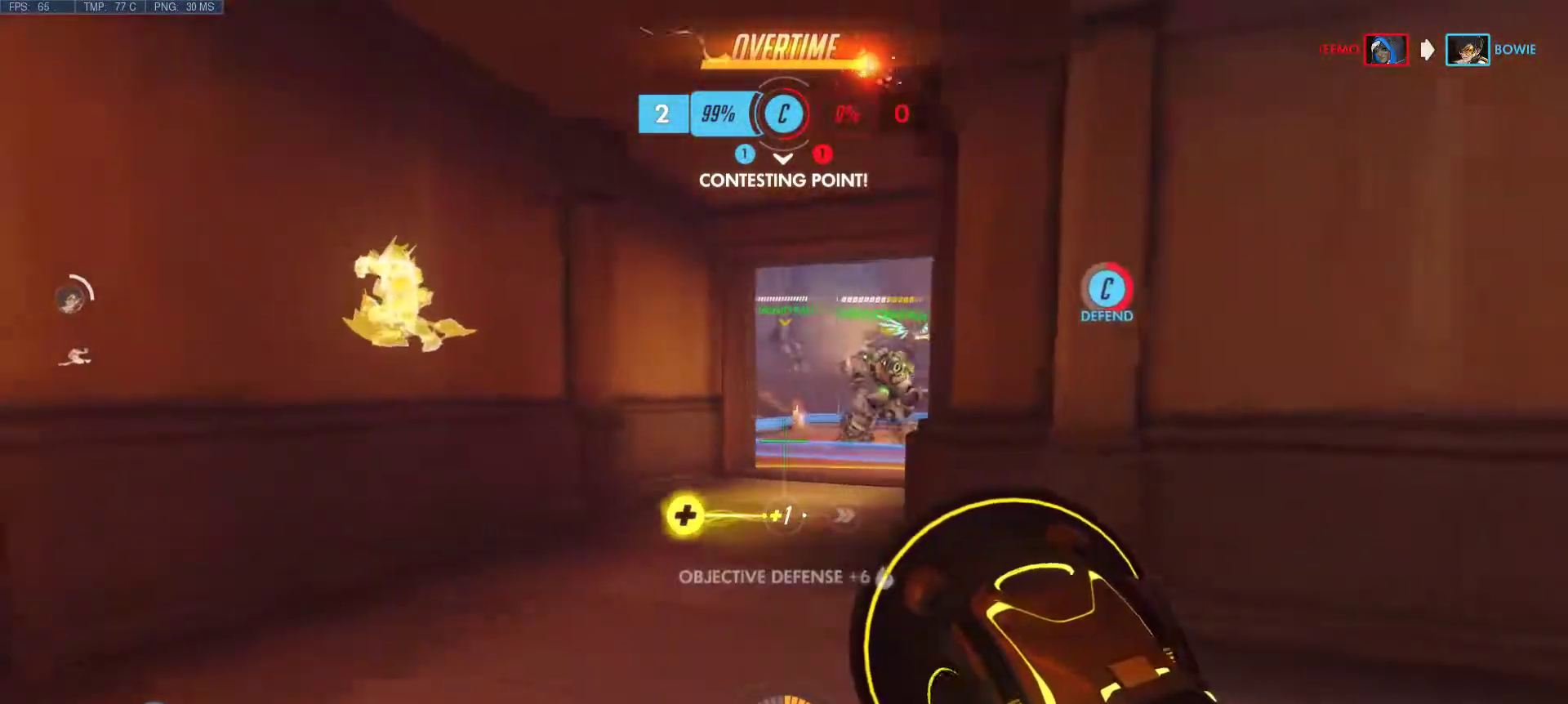
{"keys": ["a", "w"], "mouse": [], "events": [[50, "d", "down"], [100, "w", "up"], [150, "a", "up"], [233, "w", "down"], [283, "d", "up"], [383, "a", "down"]]}
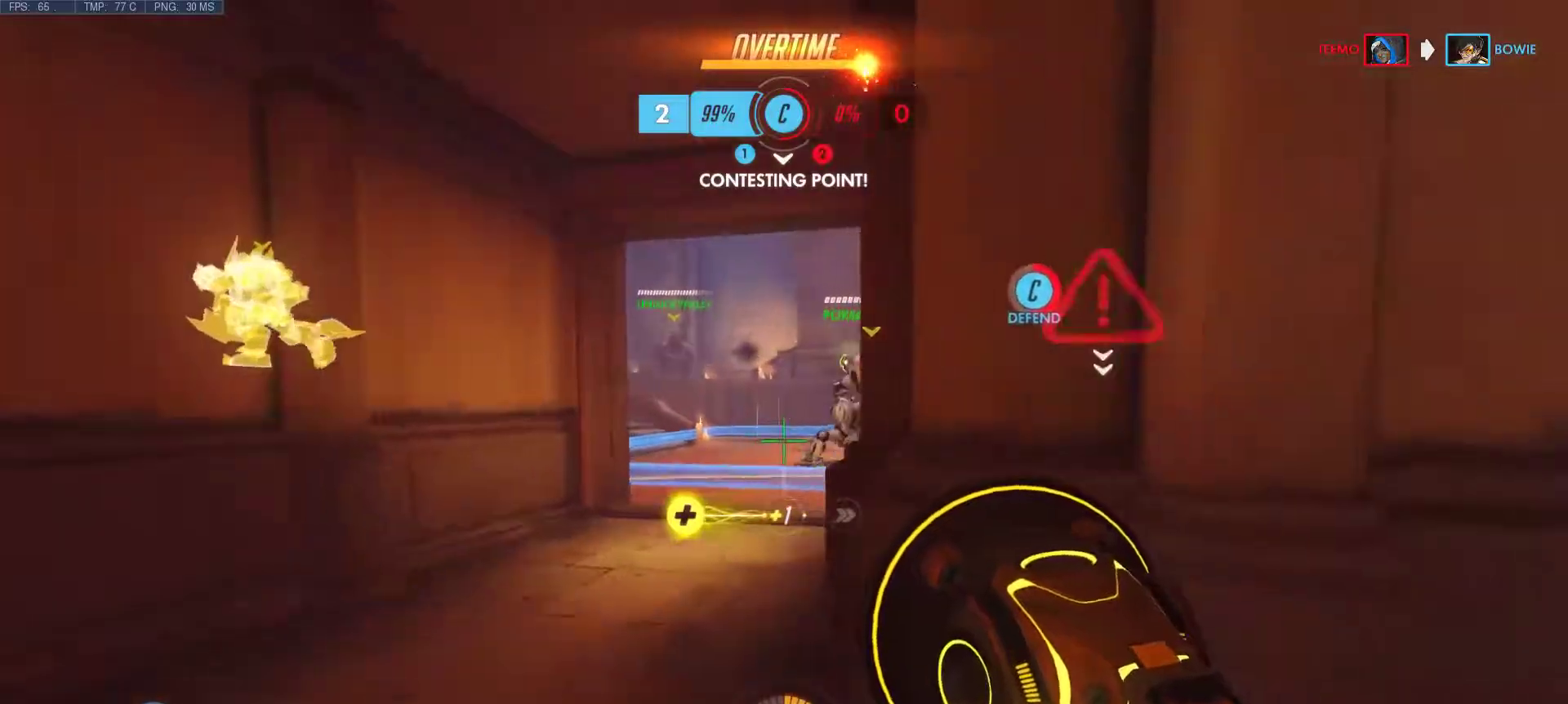
{"keys": ["d"], "mouse": [], "events": [[450, "w", "up"], [483, "a", "up"], [483, "d", "down"]]}
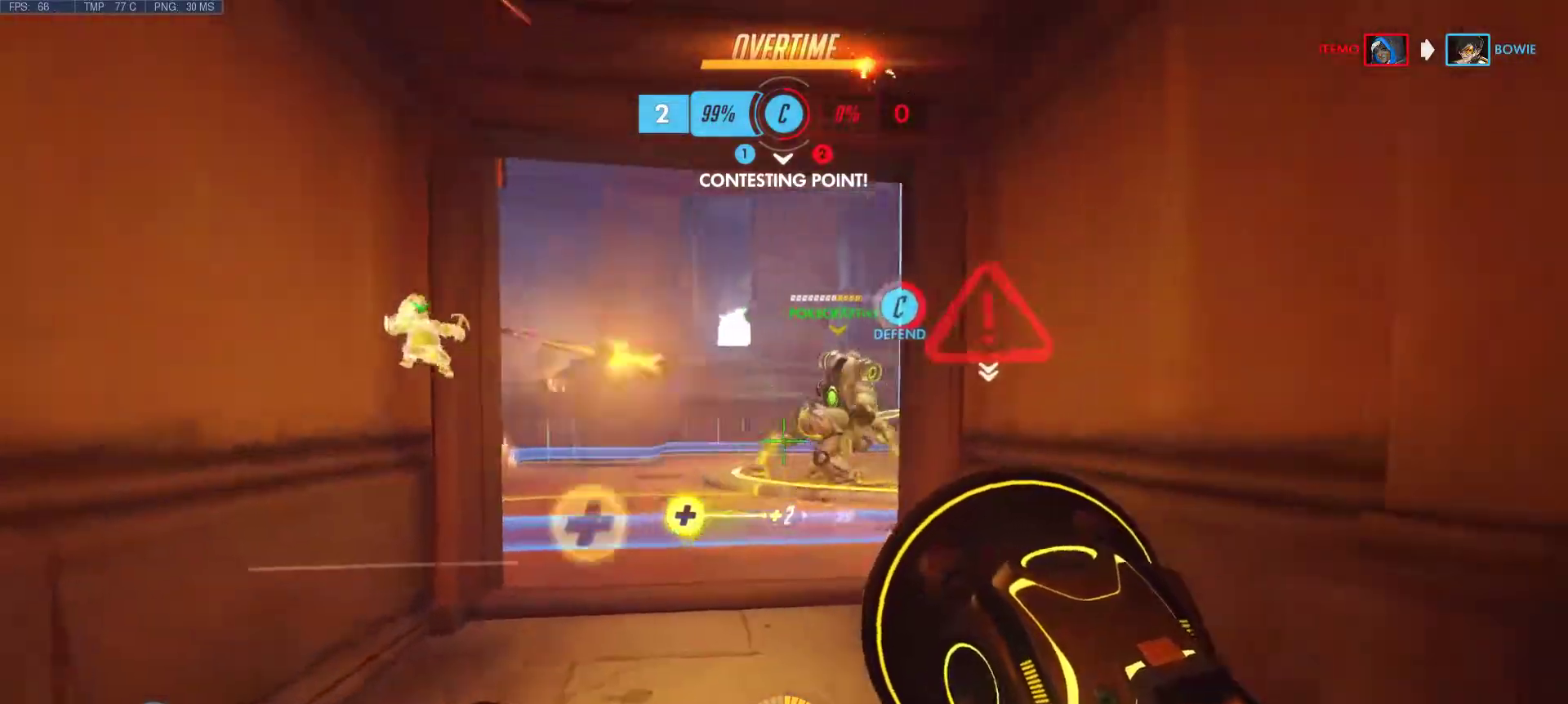
{"keys": ["a", "d", "s"], "mouse": [], "events": [[283, "s", "down"], [367, "a", "down"]]}
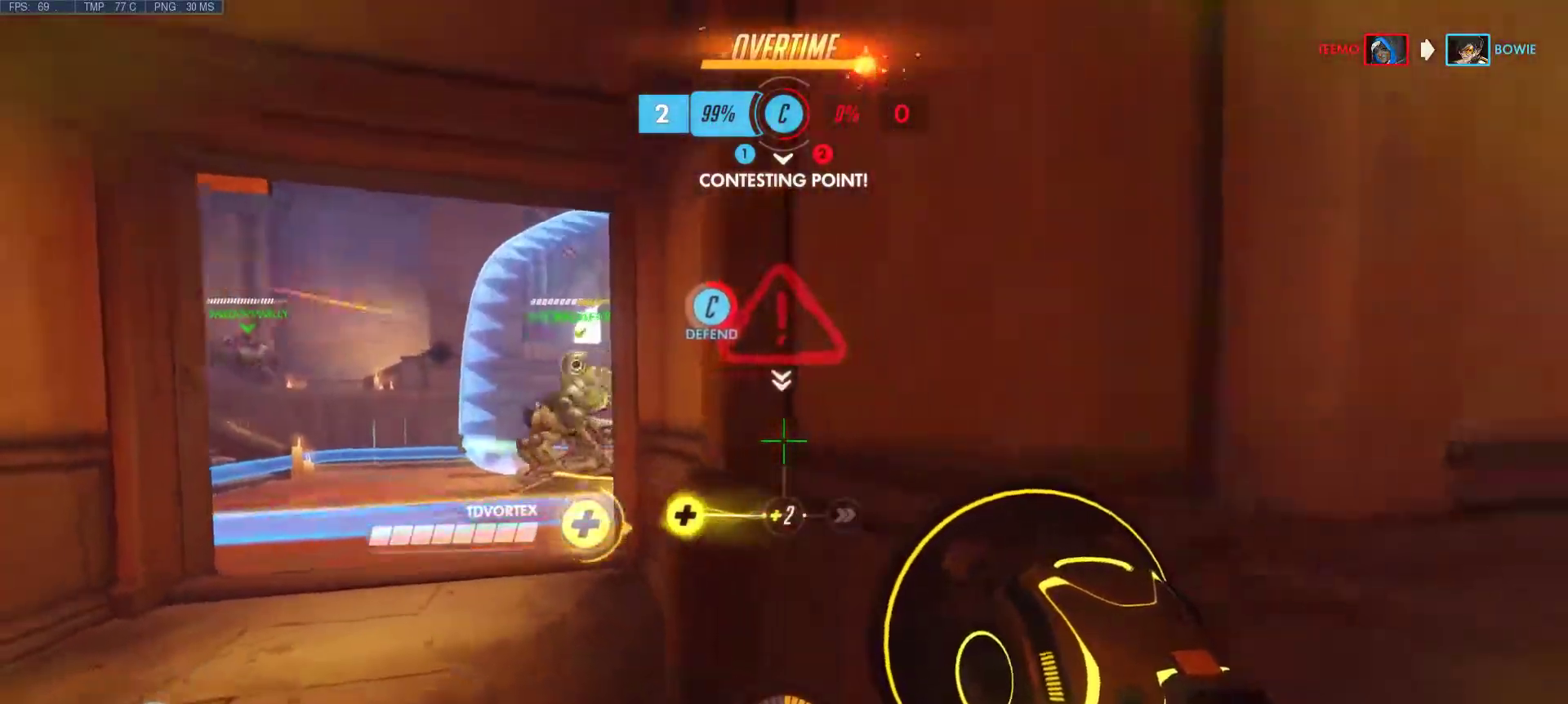
{"keys": [], "mouse": [], "events": [[50, "a", "up"], [50, "d", "up"], [50, "s", "up"], [200, "d", "down"], [283, "d", "up"]]}
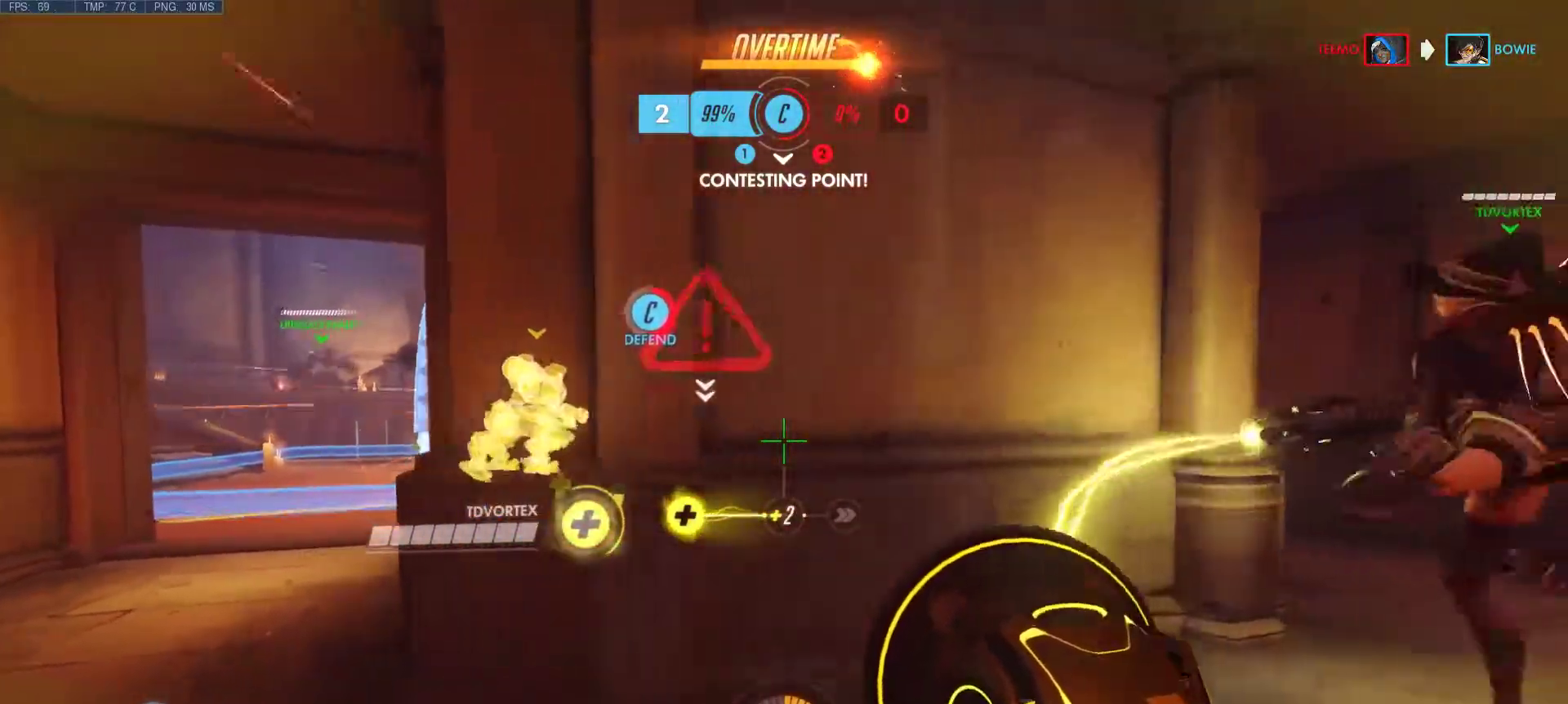
{"keys": [], "mouse": [], "events": [[300, "w", "down"], [400, "w", "up"]]}
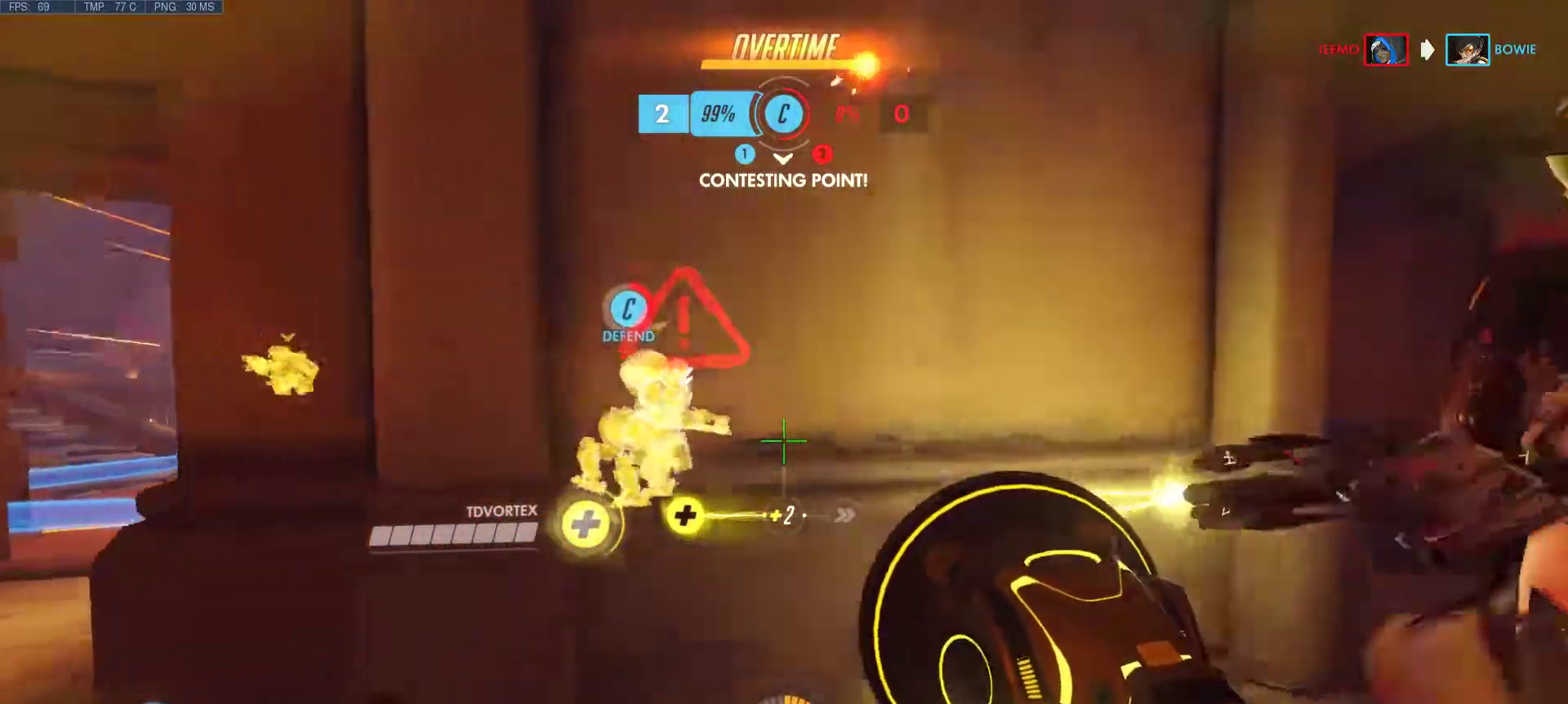
{"keys": [], "mouse": [], "events": []}
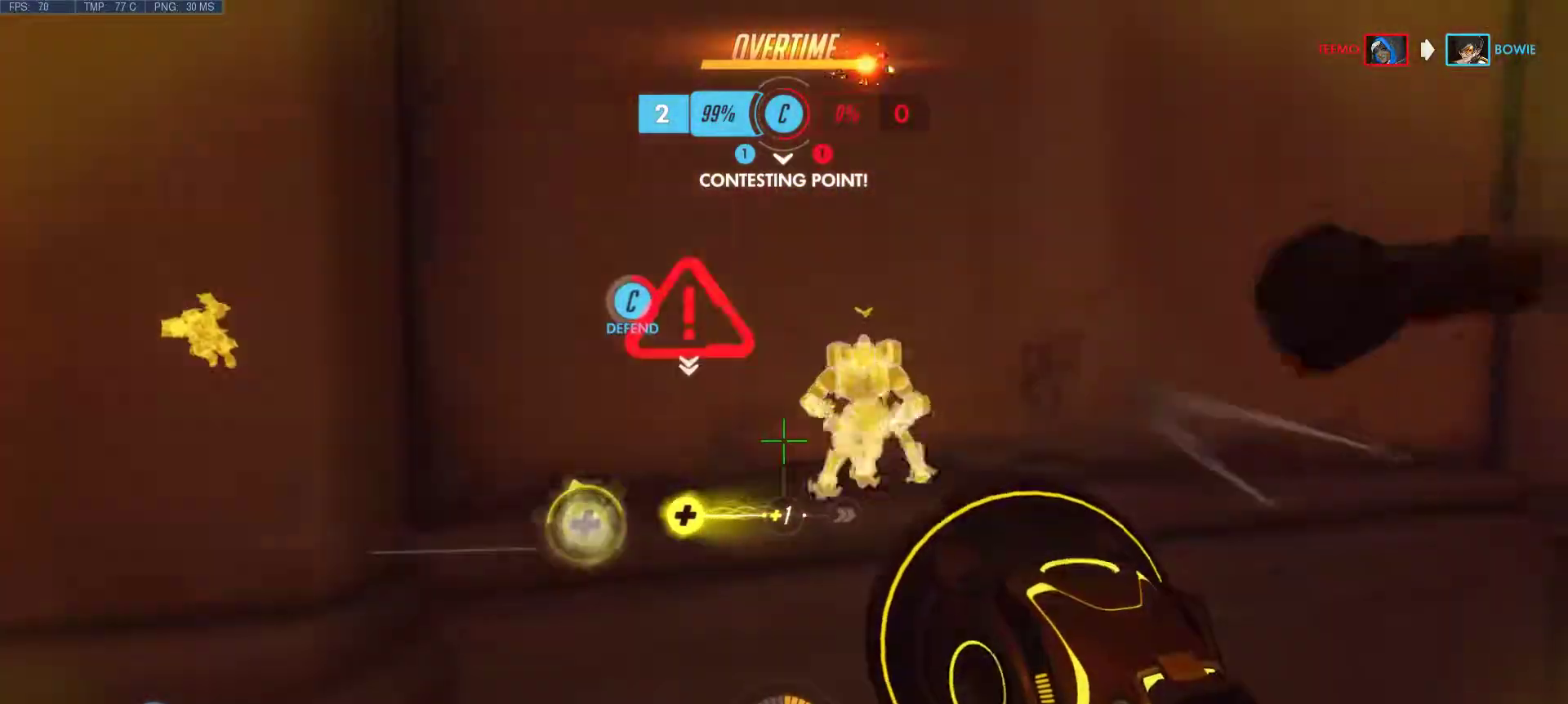
{"keys": [], "mouse": [], "events": [[200, "d", "down"], [483, "d", "up"]]}
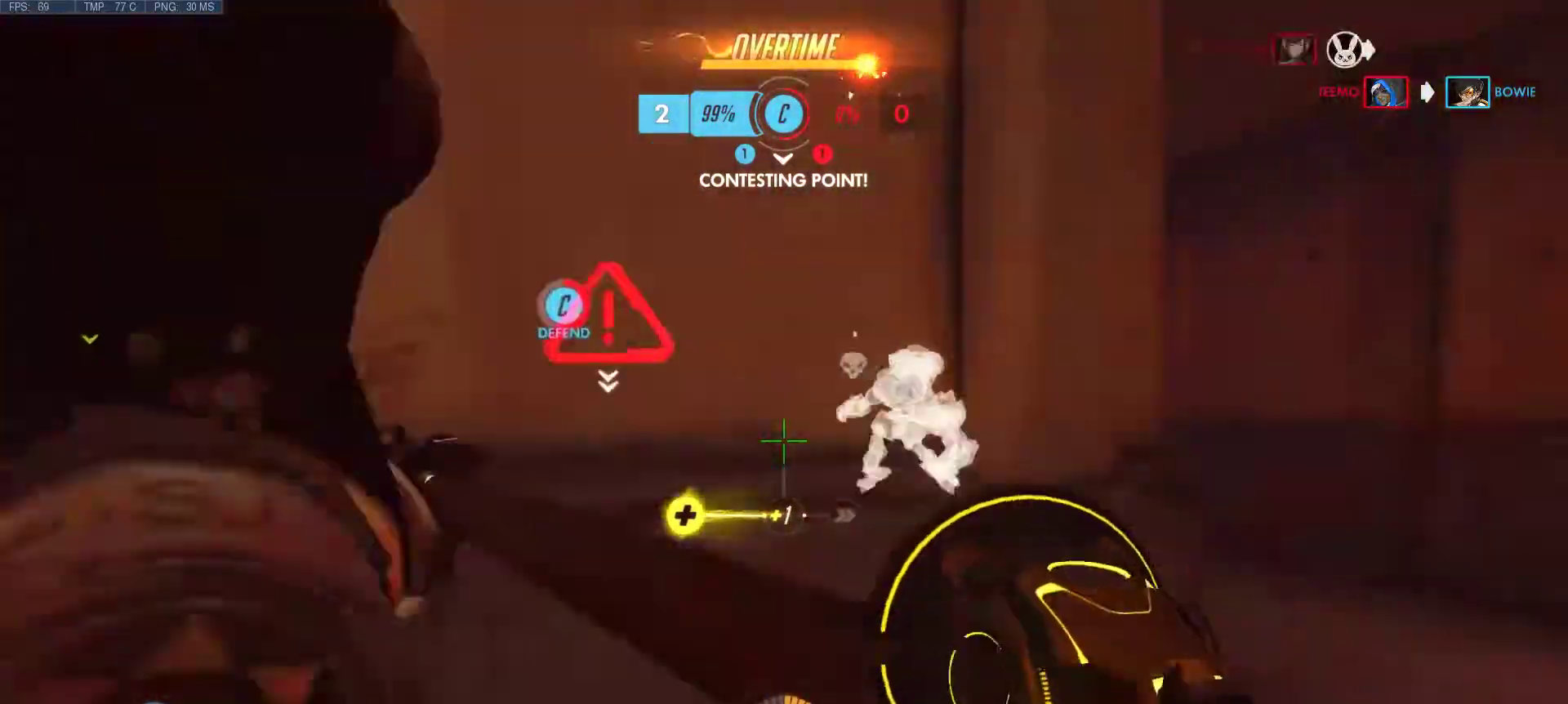
{"keys": ["w"], "mouse": [], "events": [[250, "d", "down"], [300, "w", "down"], [450, "d", "up"]]}
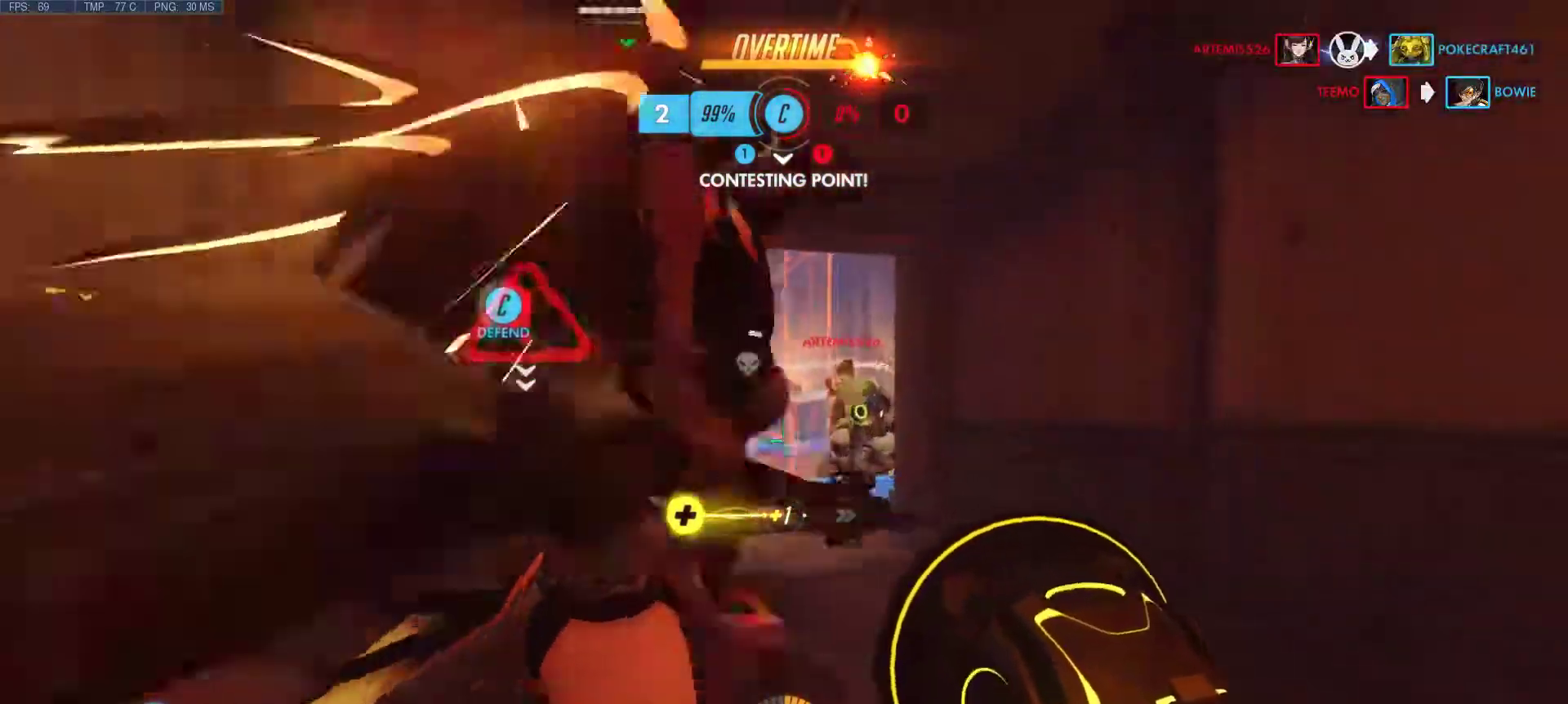
{"keys": ["a", "w"], "mouse": [], "events": [[367, "a", "down"], [367, "mouse_left", "down"], [417, "mouse_left", "up"]]}
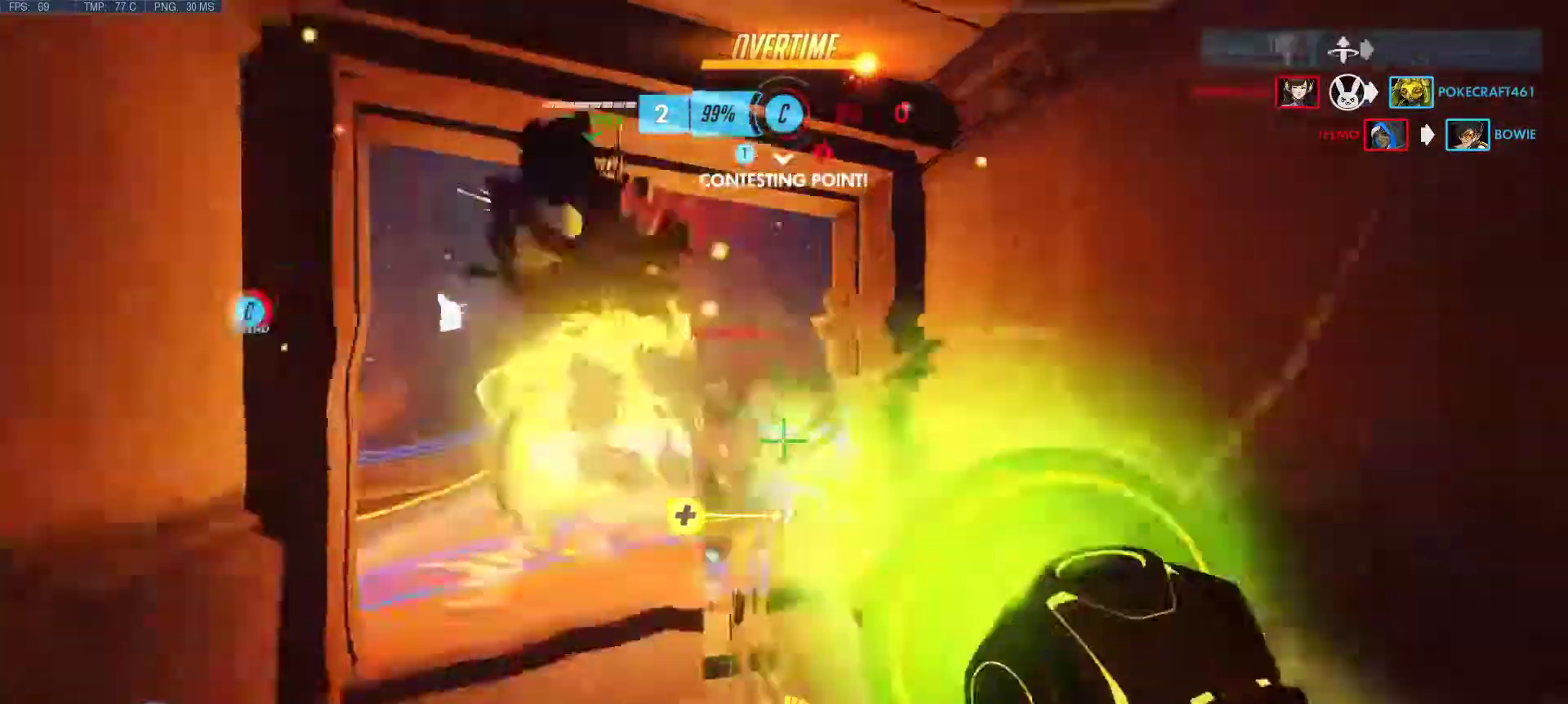
{"keys": ["d"], "mouse": [], "events": [[17, "a", "up"], [17, "mouse_left", "down"], [17, "mouse_right", "down"], [50, "mouse_left", "up"], [50, "mouse_right", "up"], [150, "mouse_left", "down"], [150, "mouse_right", "down"], [250, "mouse_left", "up"], [250, "mouse_right", "up"], [333, "d", "down"], [333, "mouse_left", "down"], [333, "mouse_right", "down"], [383, "mouse_right", "up"], [383, "w", "up"], [433, "mouse_left", "up"]]}
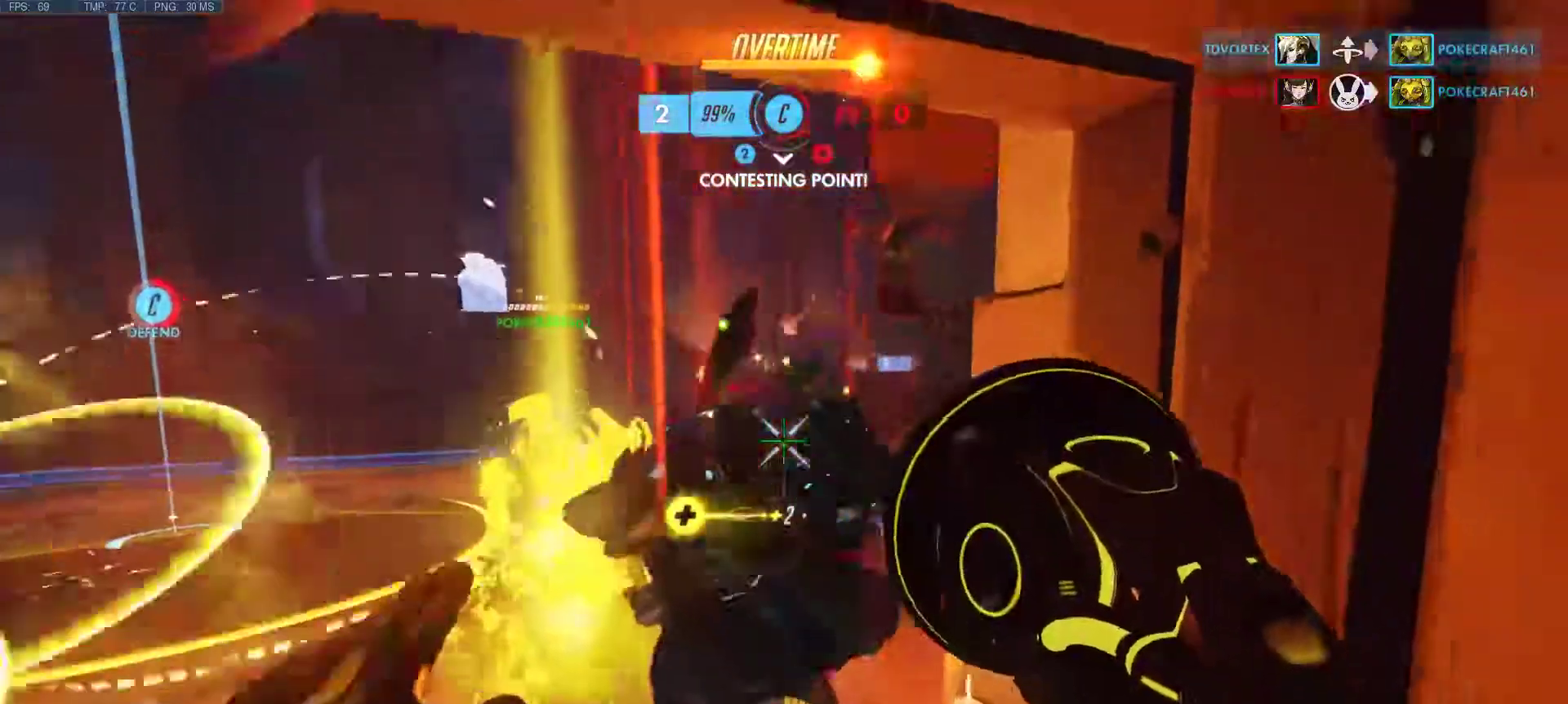
{"keys": ["a"], "mouse": ["left", "right"], "events": [[67, "mouse_left", "down"], [117, "mouse_right", "down"], [117, "s", "down"], [167, "a", "down"], [217, "mouse_left", "up"], [267, "d", "up"], [300, "mouse_left", "down"], [300, "s", "up"], [350, "mouse_left", "up"], [350, "mouse_right", "up"], [450, "mouse_left", "down"], [450, "mouse_right", "down"]]}
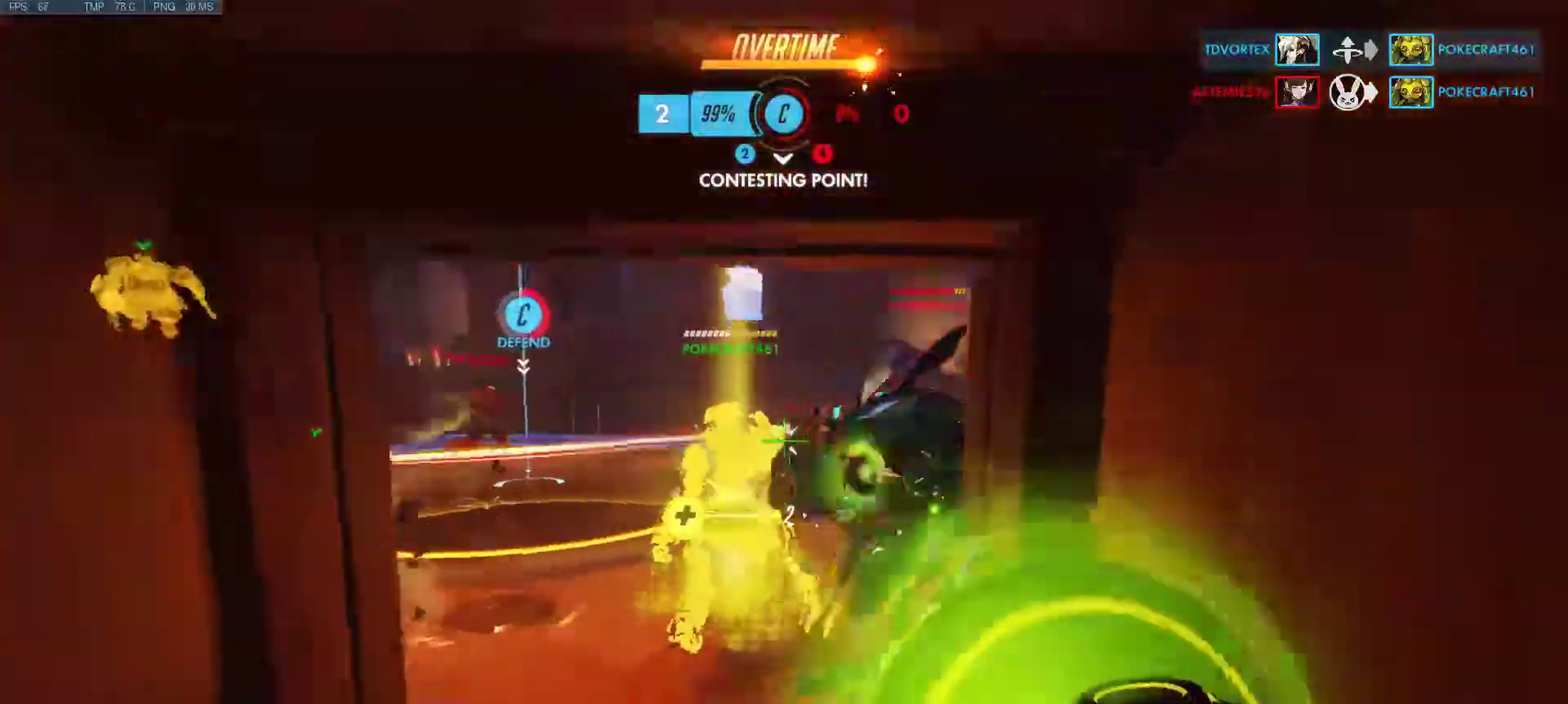
{"keys": ["d", "space", "w"], "mouse": [], "events": [[33, "mouse_left", "up"], [33, "mouse_right", "up"], [83, "w", "down"], [133, "mouse_left", "down"], [133, "mouse_right", "down"], [183, "mouse_right", "up"], [233, "a", "up"], [233, "d", "down"], [233, "mouse_left", "up"], [500, "space", "down"]]}
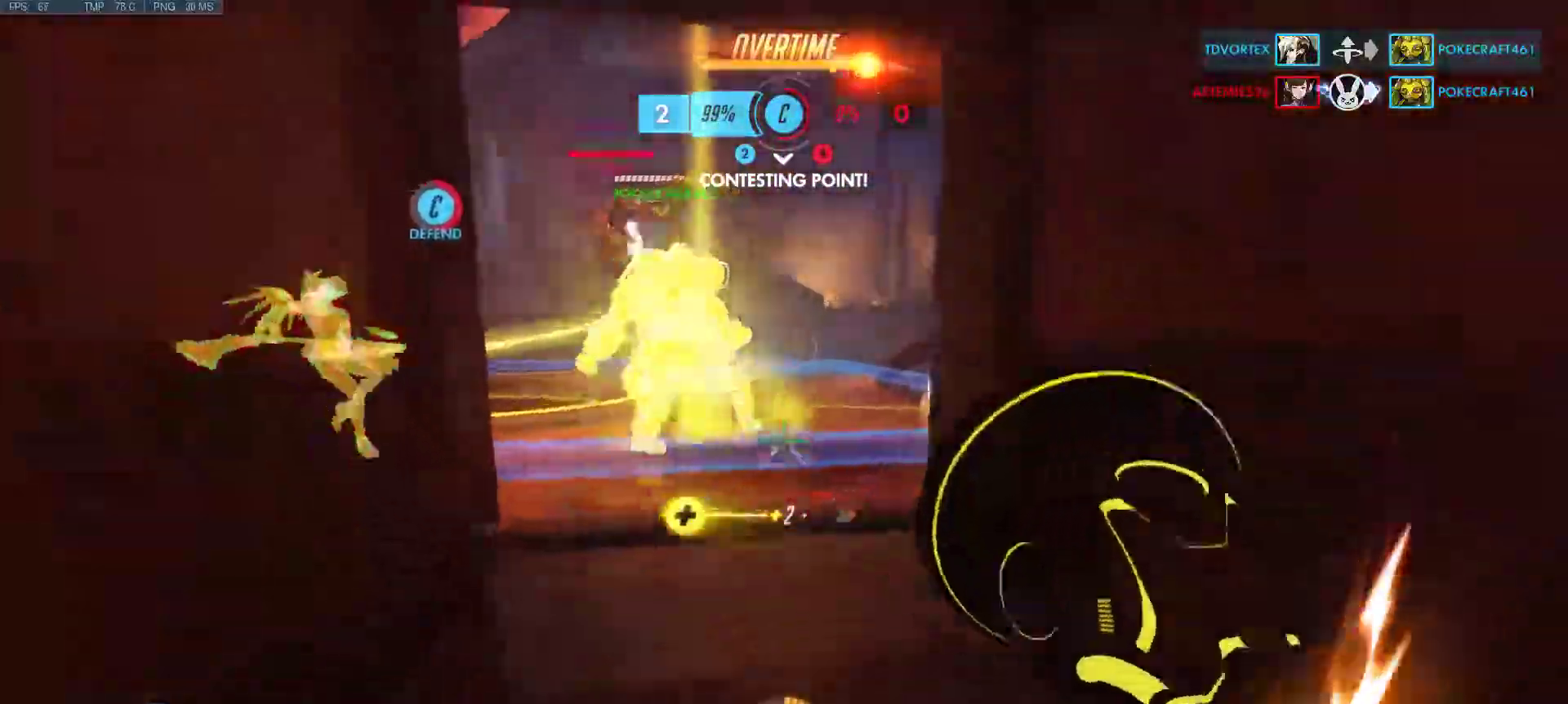
{"keys": ["d", "w"], "mouse": ["left", "right"], "events": [[50, "a", "down"], [100, "d", "up"], [150, "space", "up"], [333, "a", "up"], [433, "mouse_left", "down"], [483, "d", "down"], [483, "mouse_right", "down"]]}
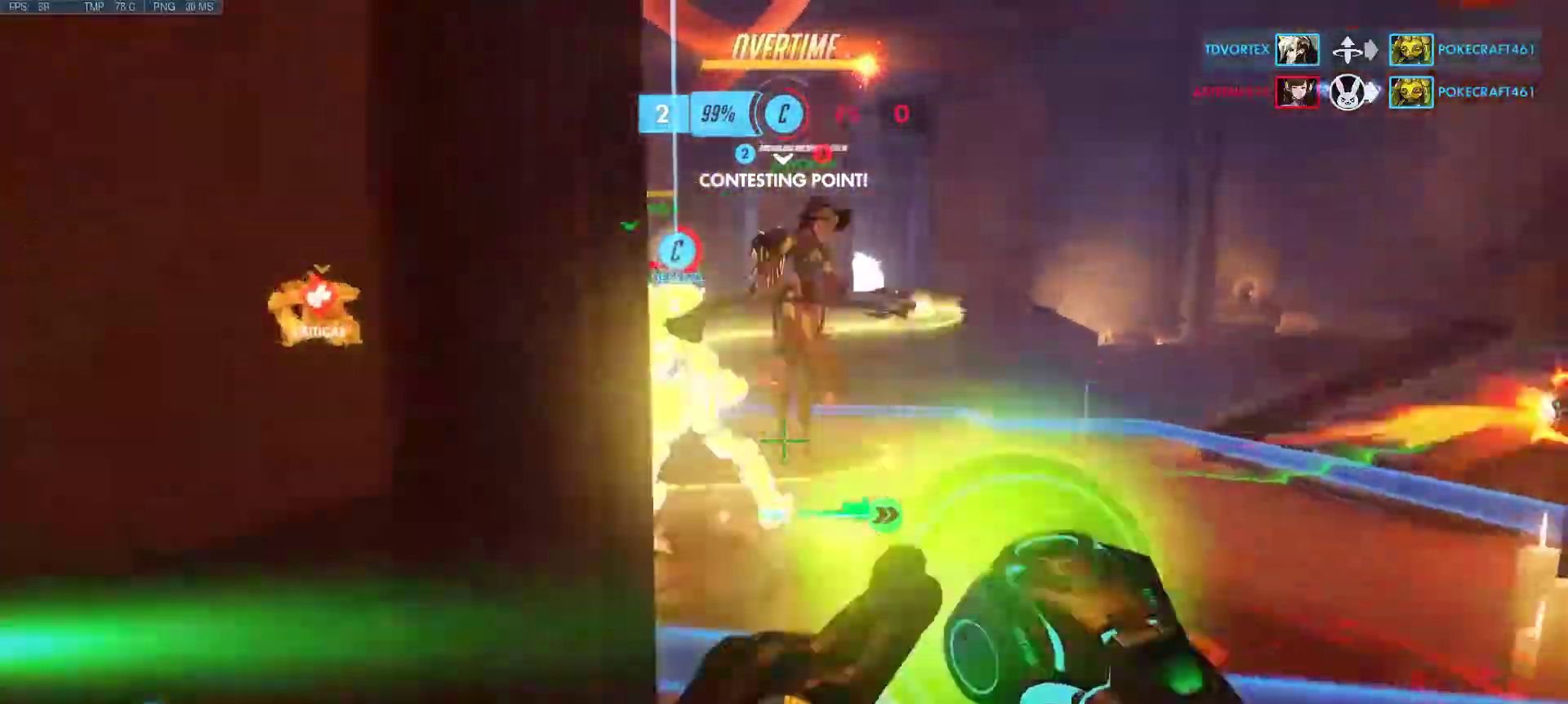
{"keys": ["a"], "mouse": ["left", "right"], "events": [[17, "mouse_left", "up"], [17, "mouse_right", "up"], [117, "mouse_left", "down"], [117, "mouse_right", "down"], [167, "mouse_right", "up"], [217, "a", "down"], [217, "d", "up"], [217, "mouse_left", "up"], [267, "mouse_left", "down"], [267, "mouse_right", "down"], [350, "mouse_right", "up"], [400, "mouse_left", "up"], [400, "w", "up"], [450, "mouse_left", "down"], [450, "mouse_right", "down"]]}
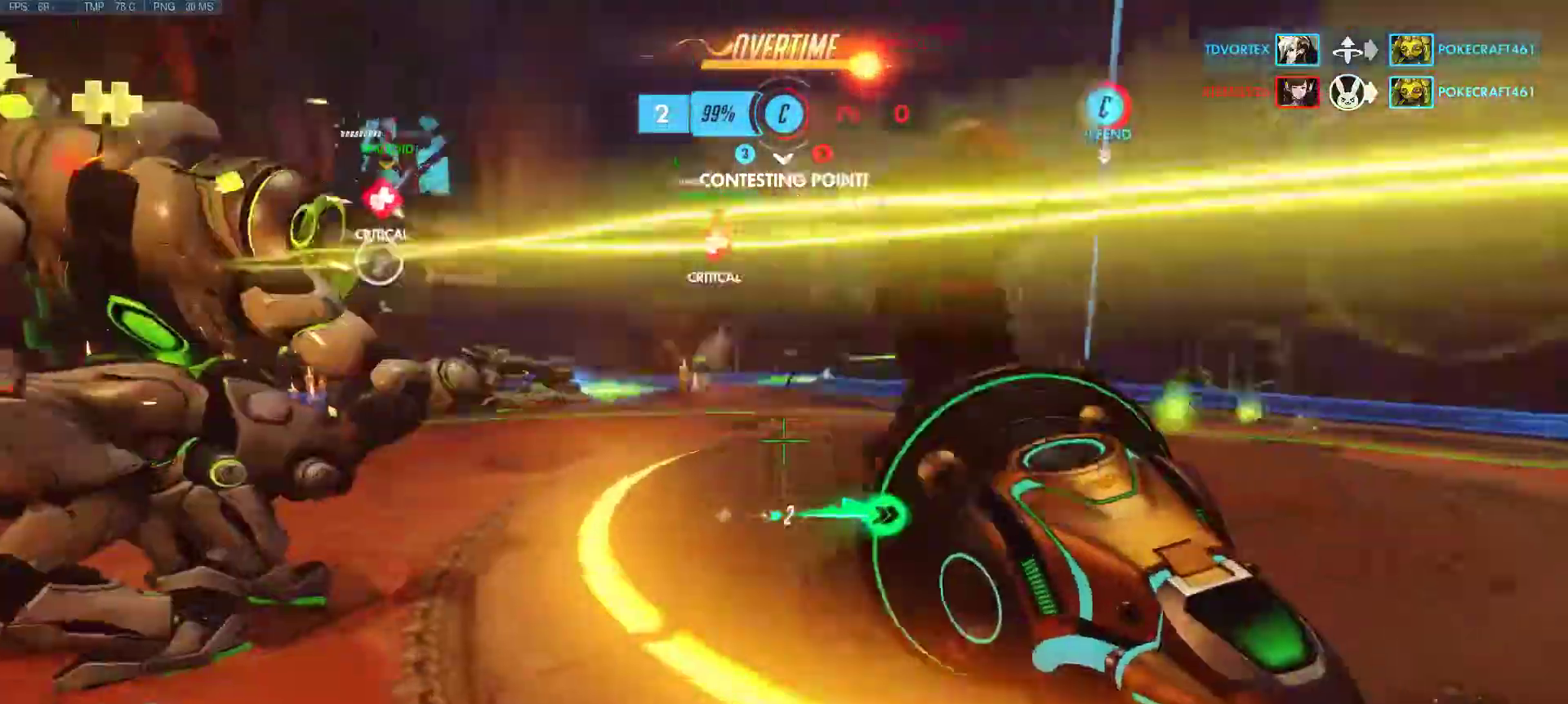
{"keys": ["a"], "mouse": [], "events": [[33, "mouse_right", "up"], [83, "mouse_left", "up"], [133, "mouse_left", "down"], [133, "mouse_right", "down"], [233, "mouse_left", "up"], [233, "mouse_right", "up"], [233, "space", "down"], [233, "w", "down"], [317, "mouse_left", "down"], [367, "mouse_right", "down"], [417, "mouse_right", "up"], [417, "space", "up"], [467, "mouse_left", "up"], [467, "w", "up"]]}
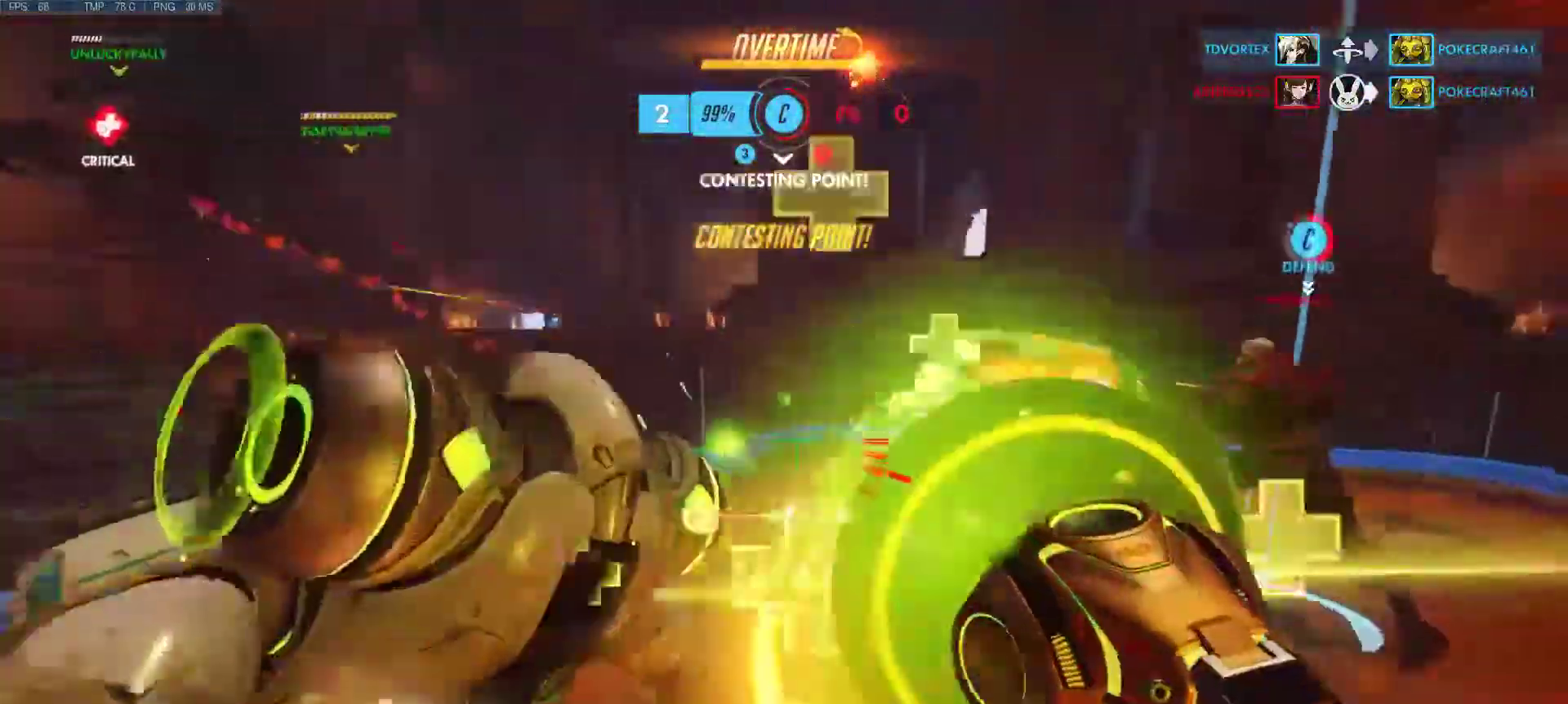
{"keys": ["a", "d"], "mouse": [], "events": [[17, "mouse_left", "down"], [50, "mouse_right", "down"], [100, "mouse_right", "up"], [150, "mouse_left", "up"], [200, "mouse_left", "down"], [200, "mouse_right", "down"], [250, "mouse_right", "up"], [283, "mouse_left", "up"], [483, "d", "down"]]}
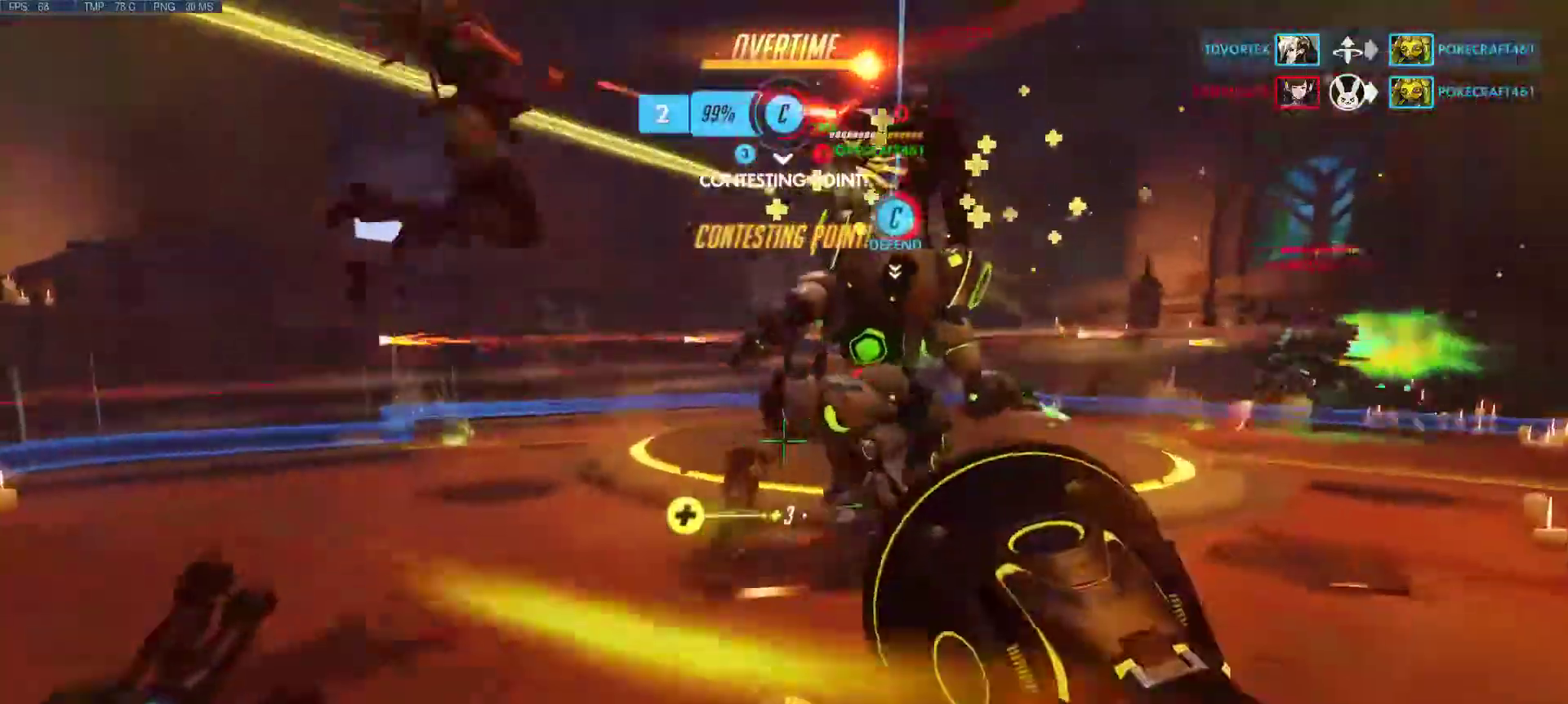
{"keys": ["w"], "mouse": ["right"], "events": [[17, "a", "up"], [17, "r", "down"], [117, "r", "up"], [117, "w", "down"], [217, "mouse_right", "down"], [350, "d", "up"], [350, "mouse_right", "up"], [450, "mouse_right", "down"]]}
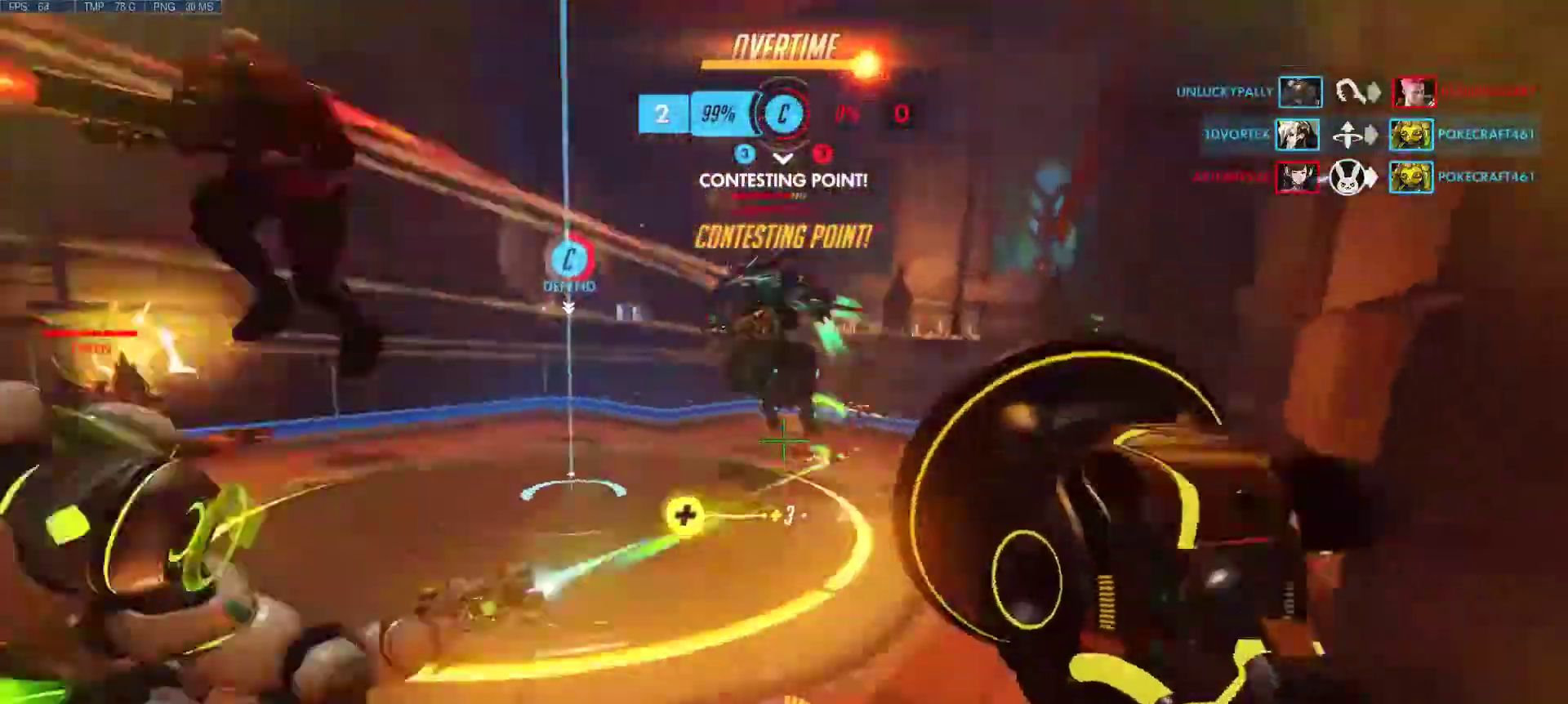
{"keys": ["d", "space"], "mouse": ["left"], "events": [[33, "d", "down"], [33, "mouse_right", "up"], [133, "mouse_right", "down"], [267, "mouse_right", "up"], [367, "space", "down"], [417, "mouse_left", "down"], [417, "w", "up"]]}